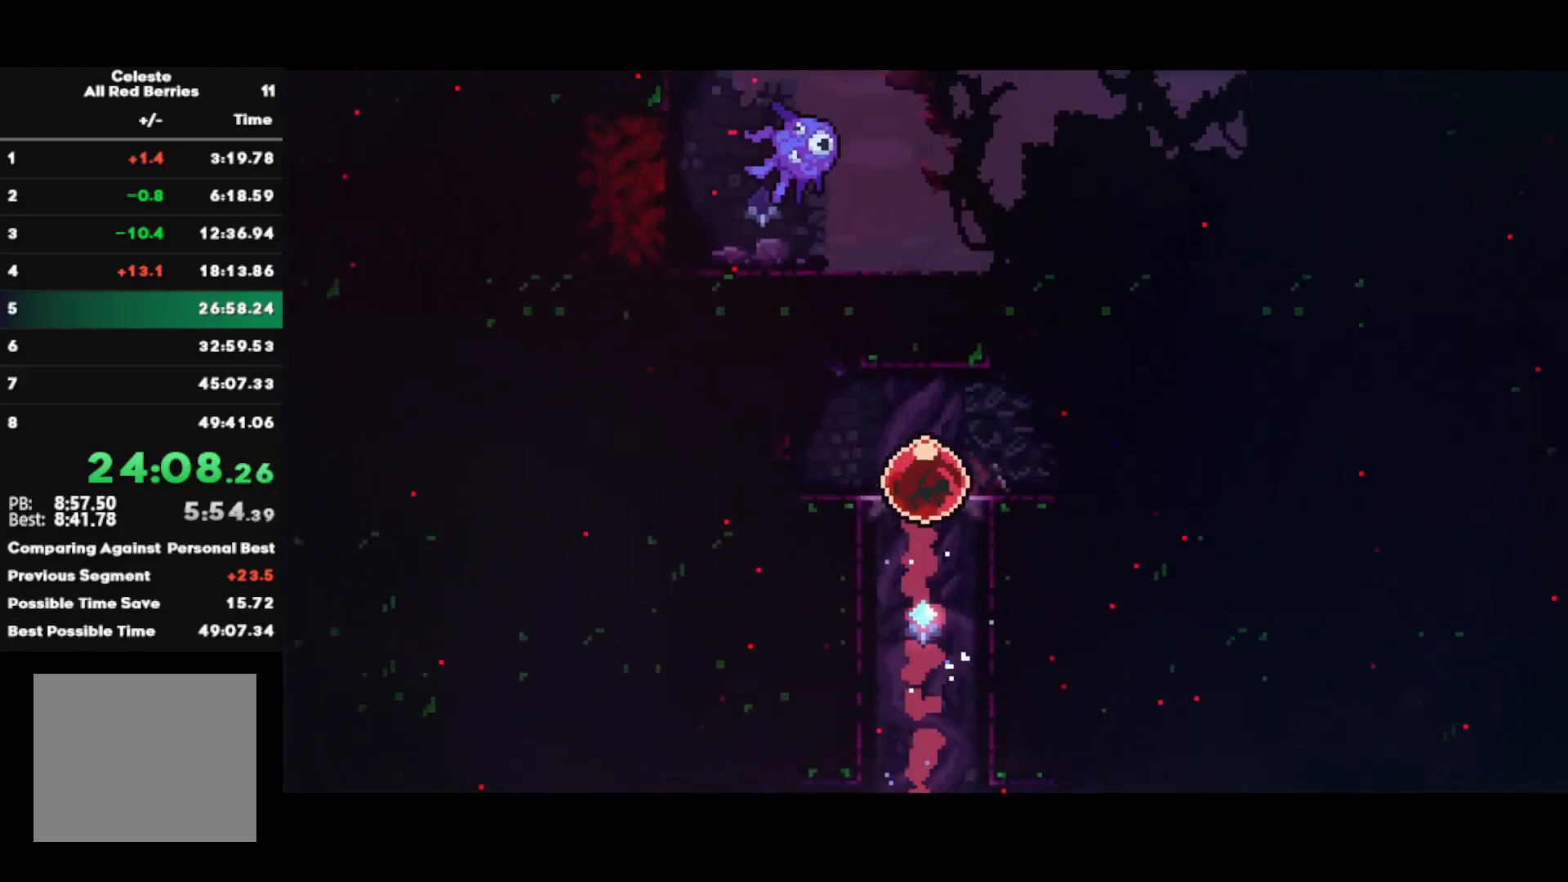
Gameplay with a controller (PlayStation layout); each line is a JSON object with the inputs held at the frame after it. "events" lists button and stick changes between this image and that frame as [ms after this image, input, new state], when the widget could be followed in between.
{"buttons": ["CIRCLE"], "left_stick": "up-right", "right_stick": "center", "events": [[83, "CIRCLE", "up"], [150, "CROSS", "down"], [333, "left_stick", "up-right"], [367, "CROSS", "up"], [417, "CIRCLE", "down"]]}
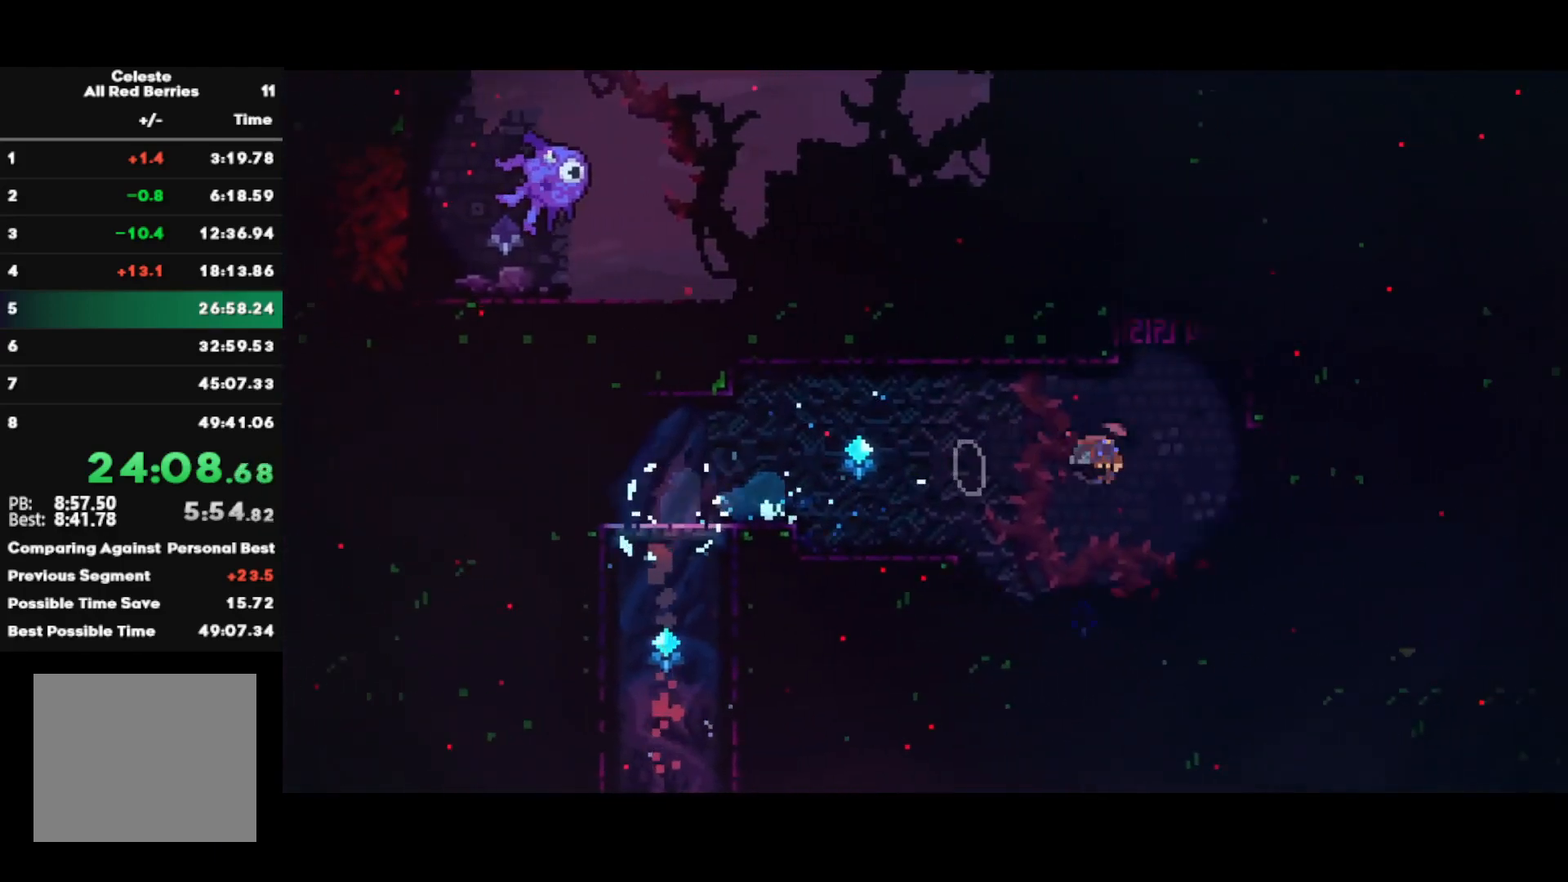
{"buttons": ["CROSS"], "left_stick": "right", "right_stick": "center", "events": [[67, "CIRCLE", "up"], [100, "left_stick", "left"], [150, "CROSS", "down"], [267, "CROSS", "up"], [433, "left_stick", "right"], [500, "CROSS", "down"]]}
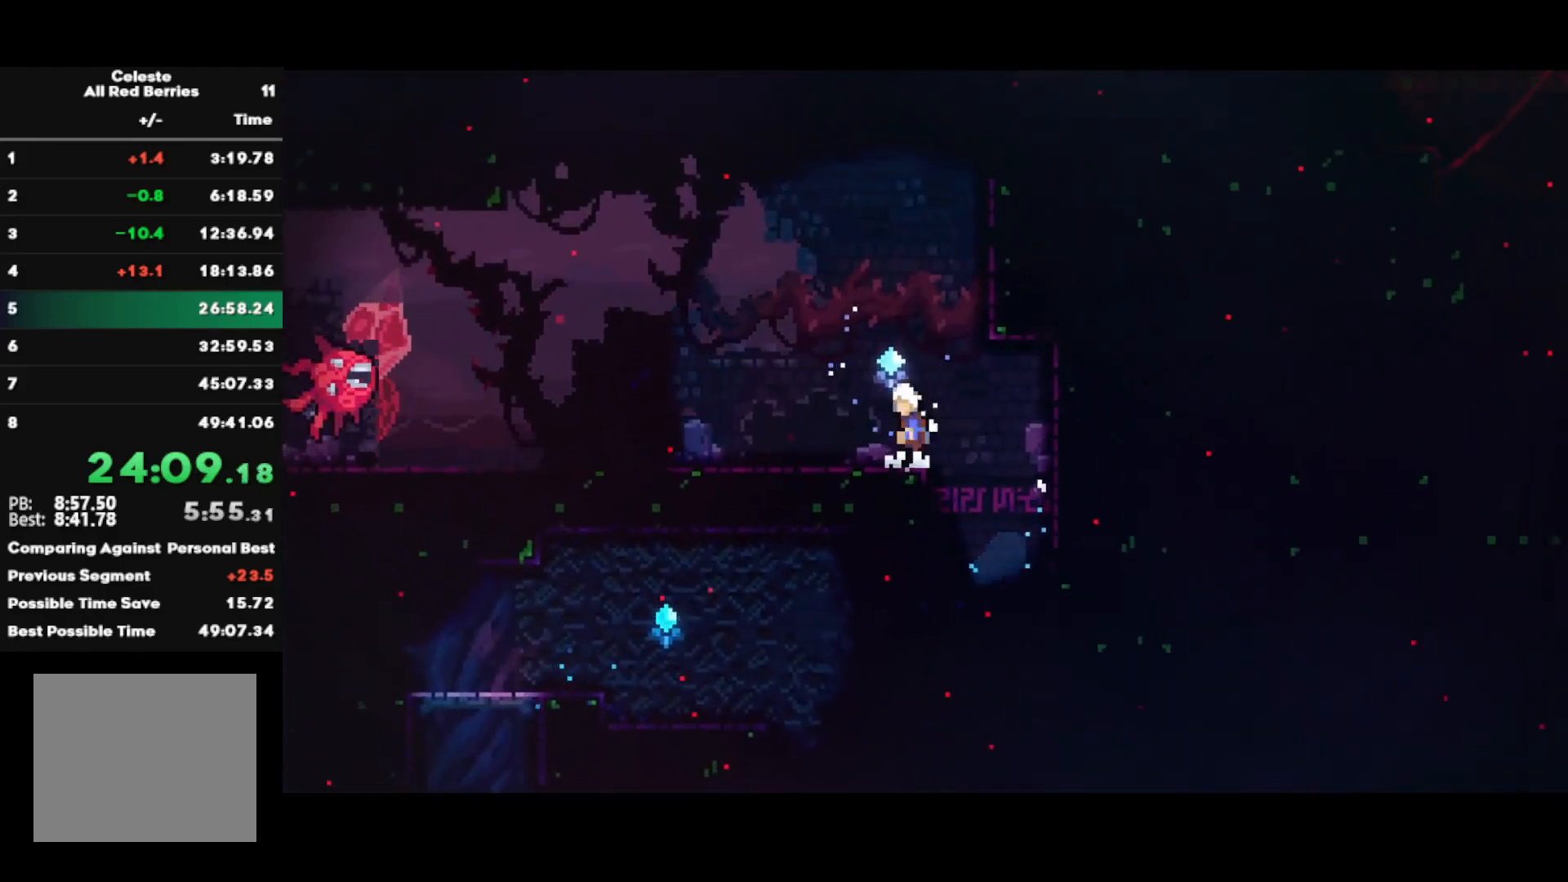
{"buttons": ["CROSS", "R1"], "left_stick": "right", "right_stick": "center", "events": [[133, "CROSS", "up"], [217, "SQUARE", "down"], [217, "left_stick", "up"], [367, "SQUARE", "up"], [417, "left_stick", "right"], [450, "R1", "down"], [467, "CROSS", "down"]]}
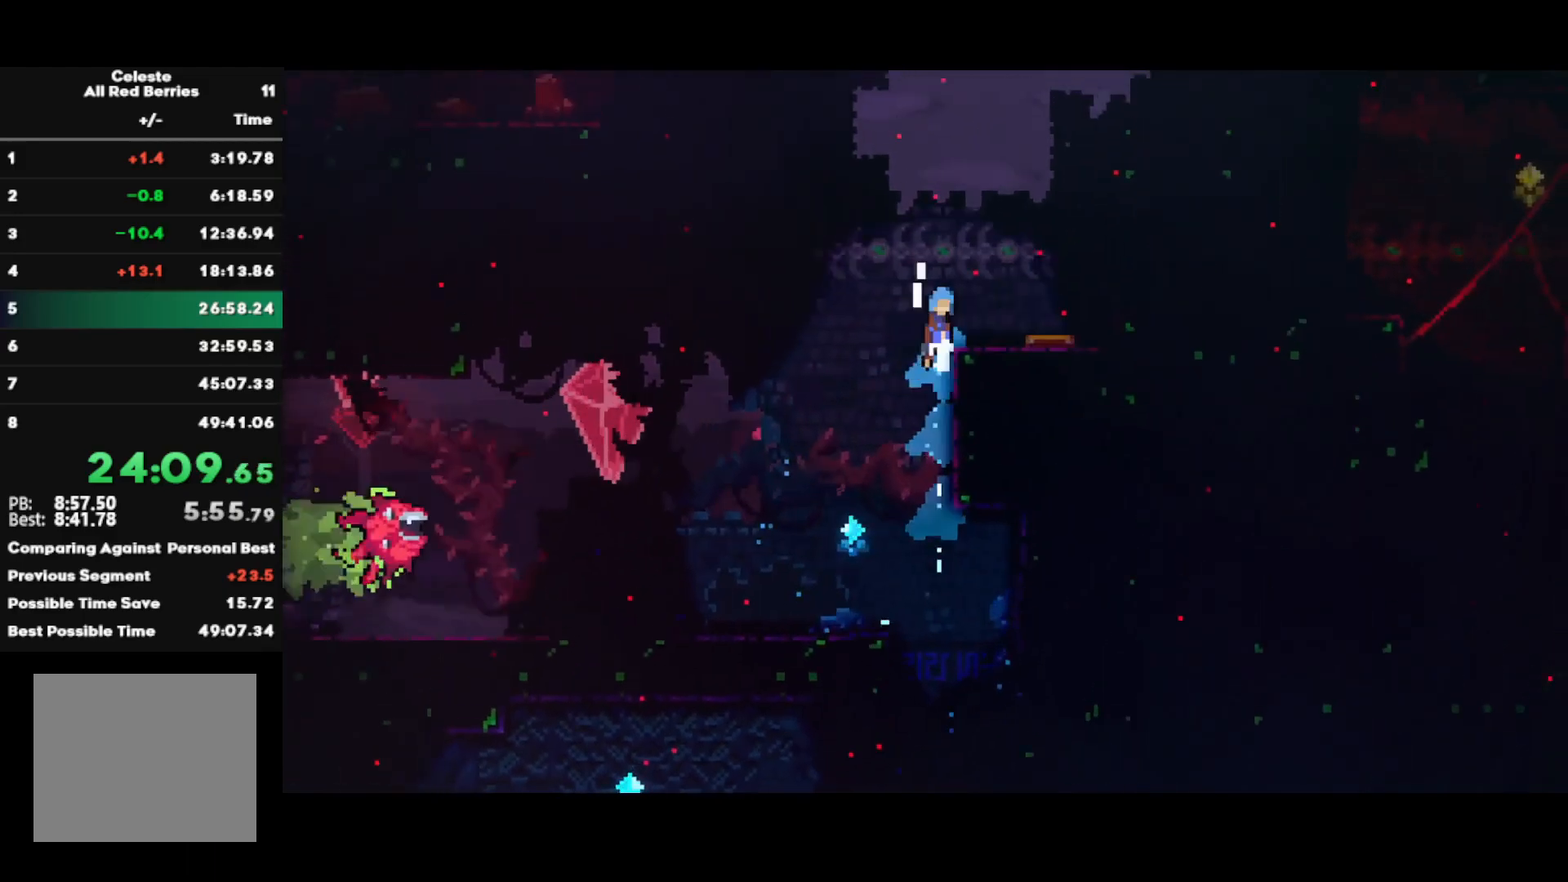
{"buttons": [], "left_stick": "right", "right_stick": "center", "events": [[67, "CROSS", "up"], [67, "R1", "up"]]}
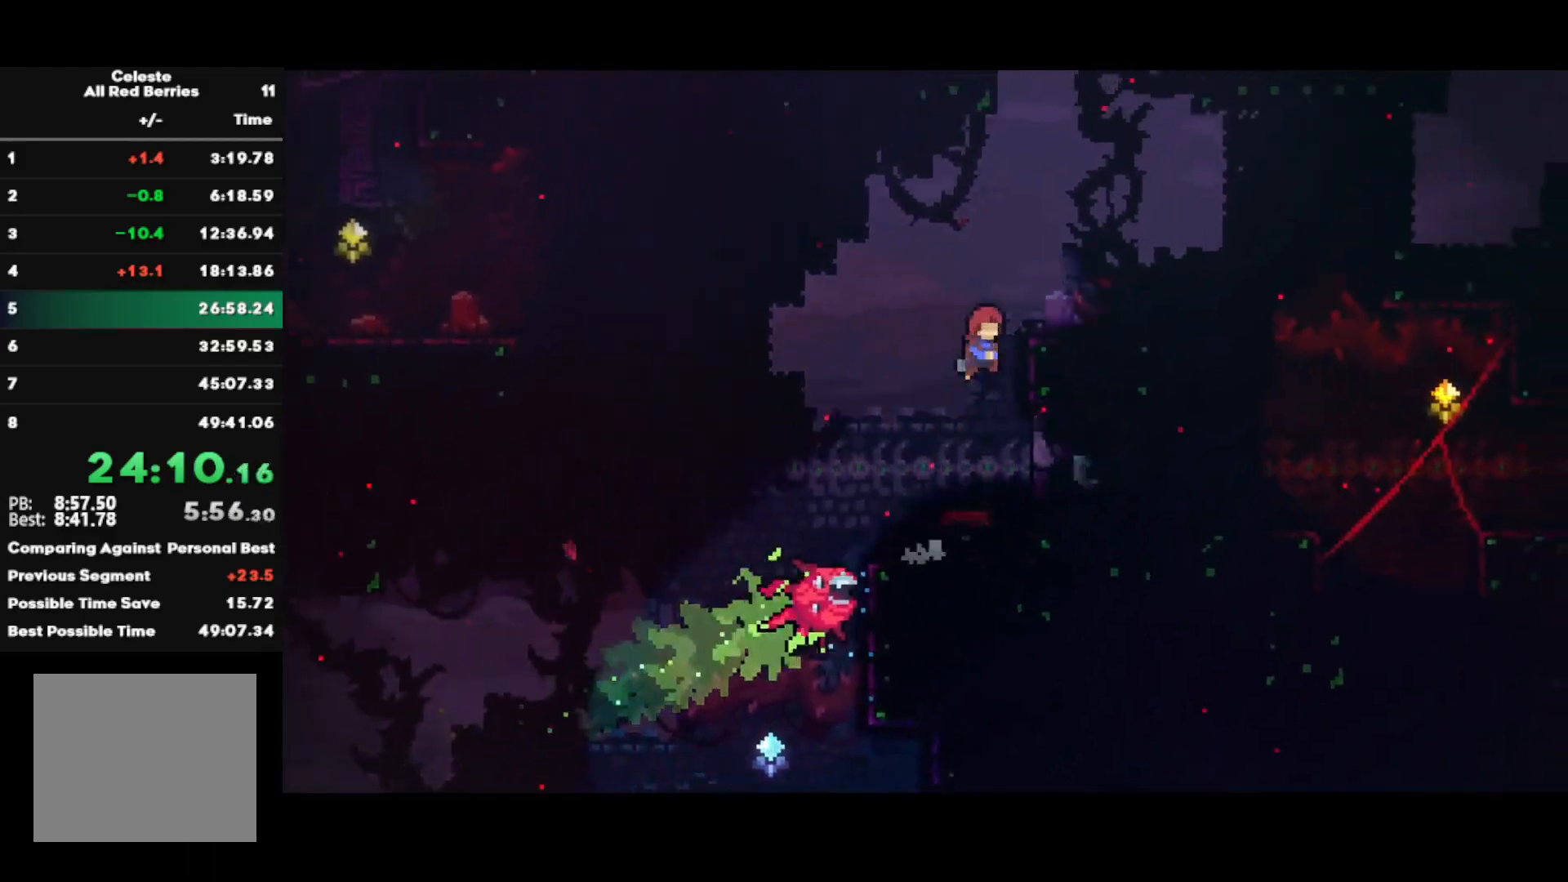
{"buttons": ["SQUARE", "R2"], "left_stick": "down-right", "right_stick": "center", "events": [[133, "CIRCLE", "down"], [250, "CIRCLE", "up"], [300, "CROSS", "down"], [350, "left_stick", "down-right"], [383, "CROSS", "up"], [383, "SQUARE", "down"], [467, "R2", "down"]]}
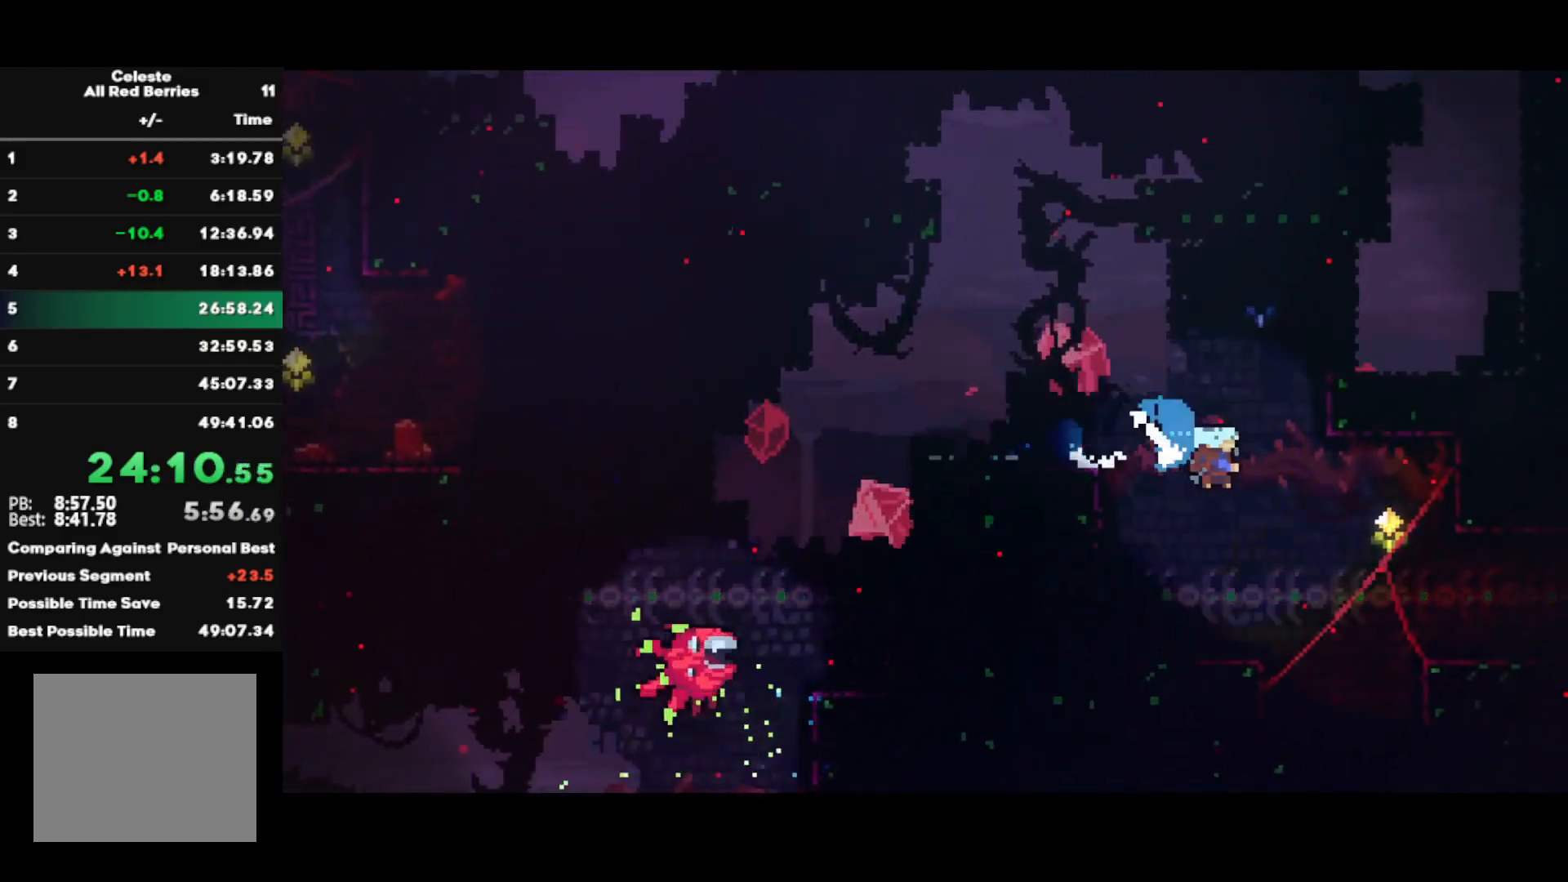
{"buttons": [], "left_stick": "center", "right_stick": "center", "events": [[33, "SQUARE", "up"], [267, "R2", "up"], [283, "left_stick", "center"]]}
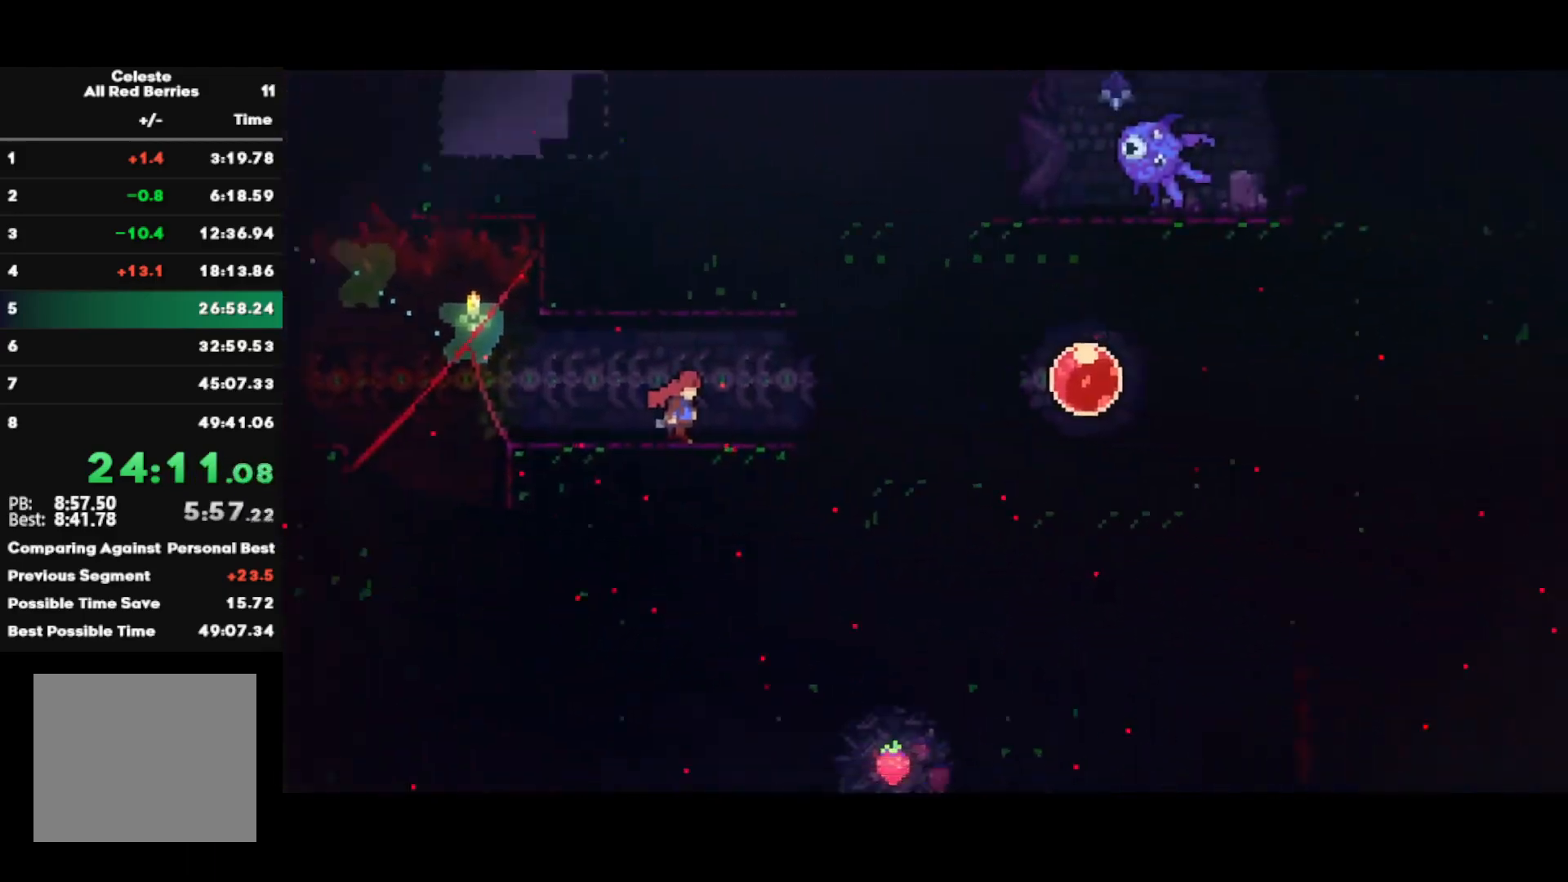
{"buttons": ["CROSS"], "left_stick": "right", "right_stick": "center", "events": [[183, "left_stick", "right"], [450, "CROSS", "down"]]}
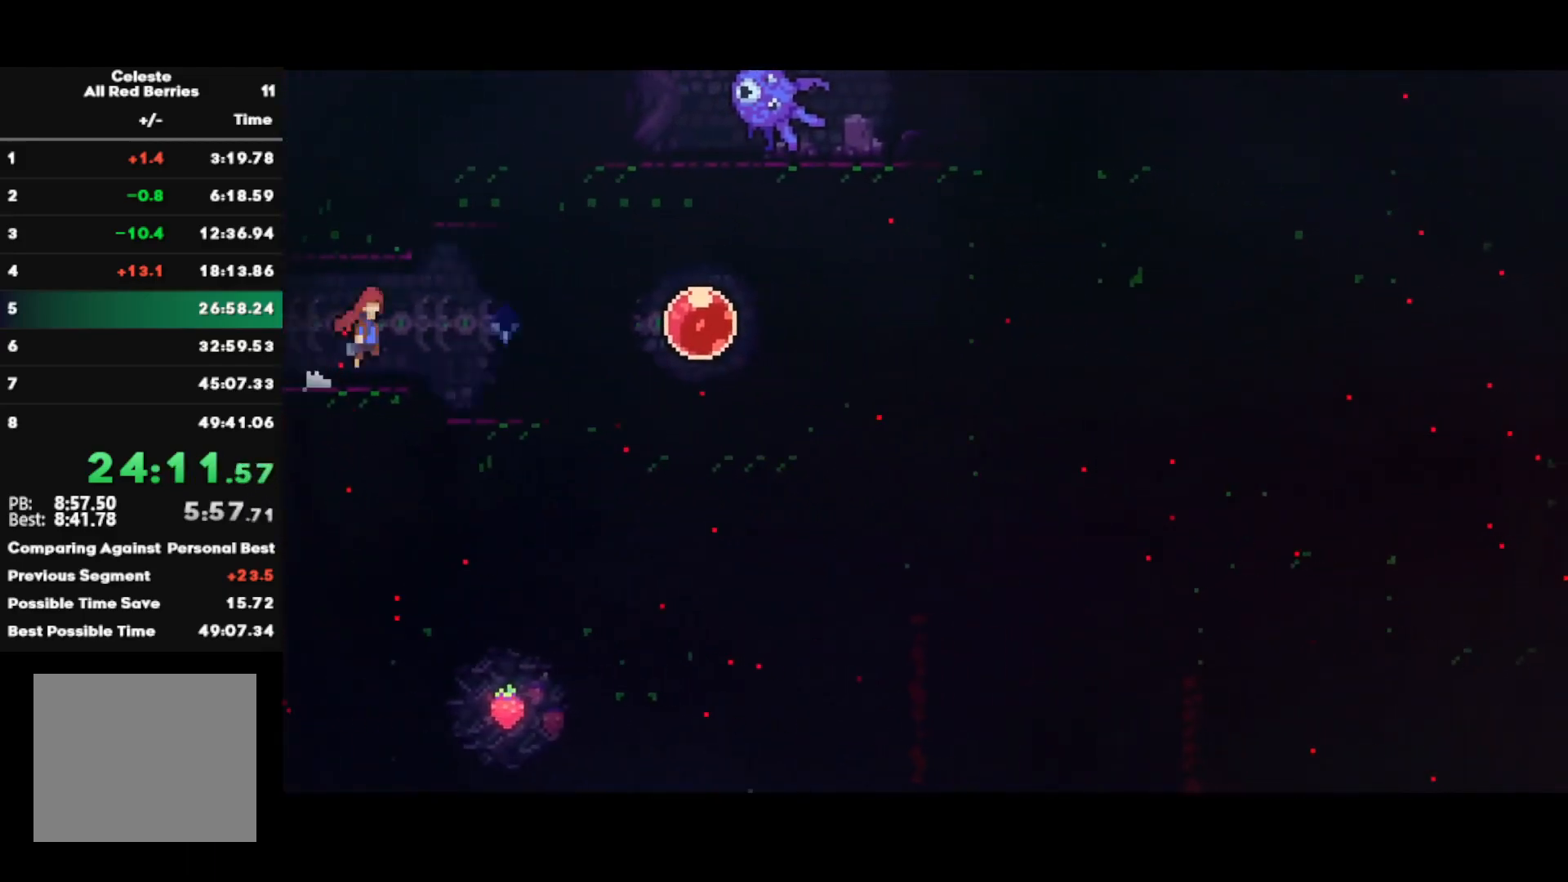
{"buttons": ["R2"], "left_stick": "center", "right_stick": "center", "events": [[67, "CROSS", "up"], [283, "CIRCLE", "down"], [283, "left_stick", "down"], [383, "CIRCLE", "up"], [383, "R2", "down"], [467, "left_stick", "center"]]}
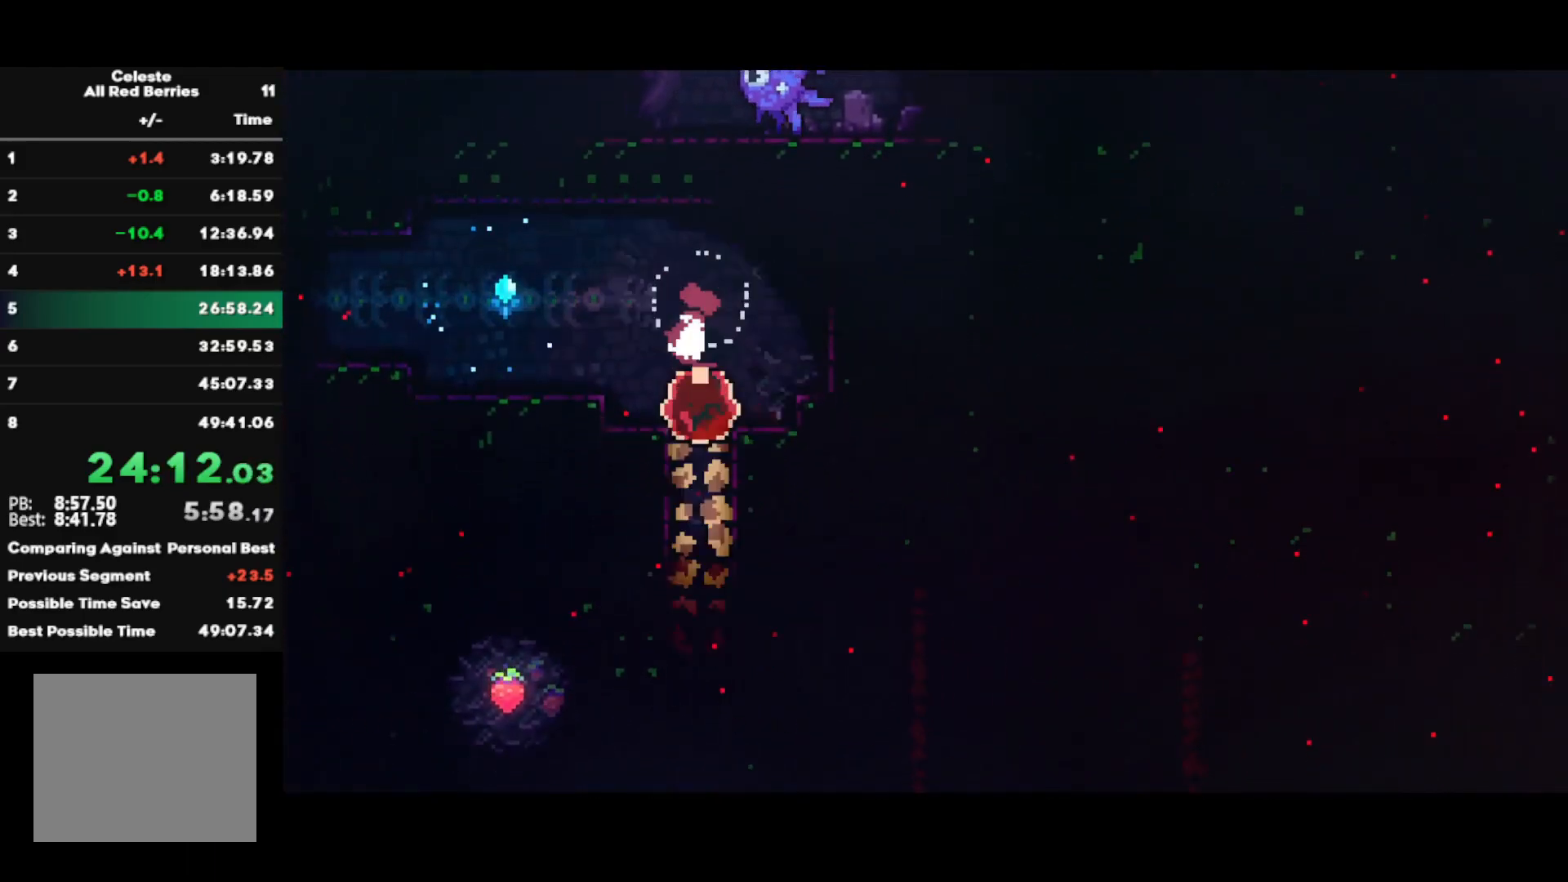
{"buttons": ["R2"], "left_stick": "right", "right_stick": "center", "events": [[250, "left_stick", "left"], [300, "CIRCLE", "down"], [450, "CIRCLE", "up"], [500, "left_stick", "right"]]}
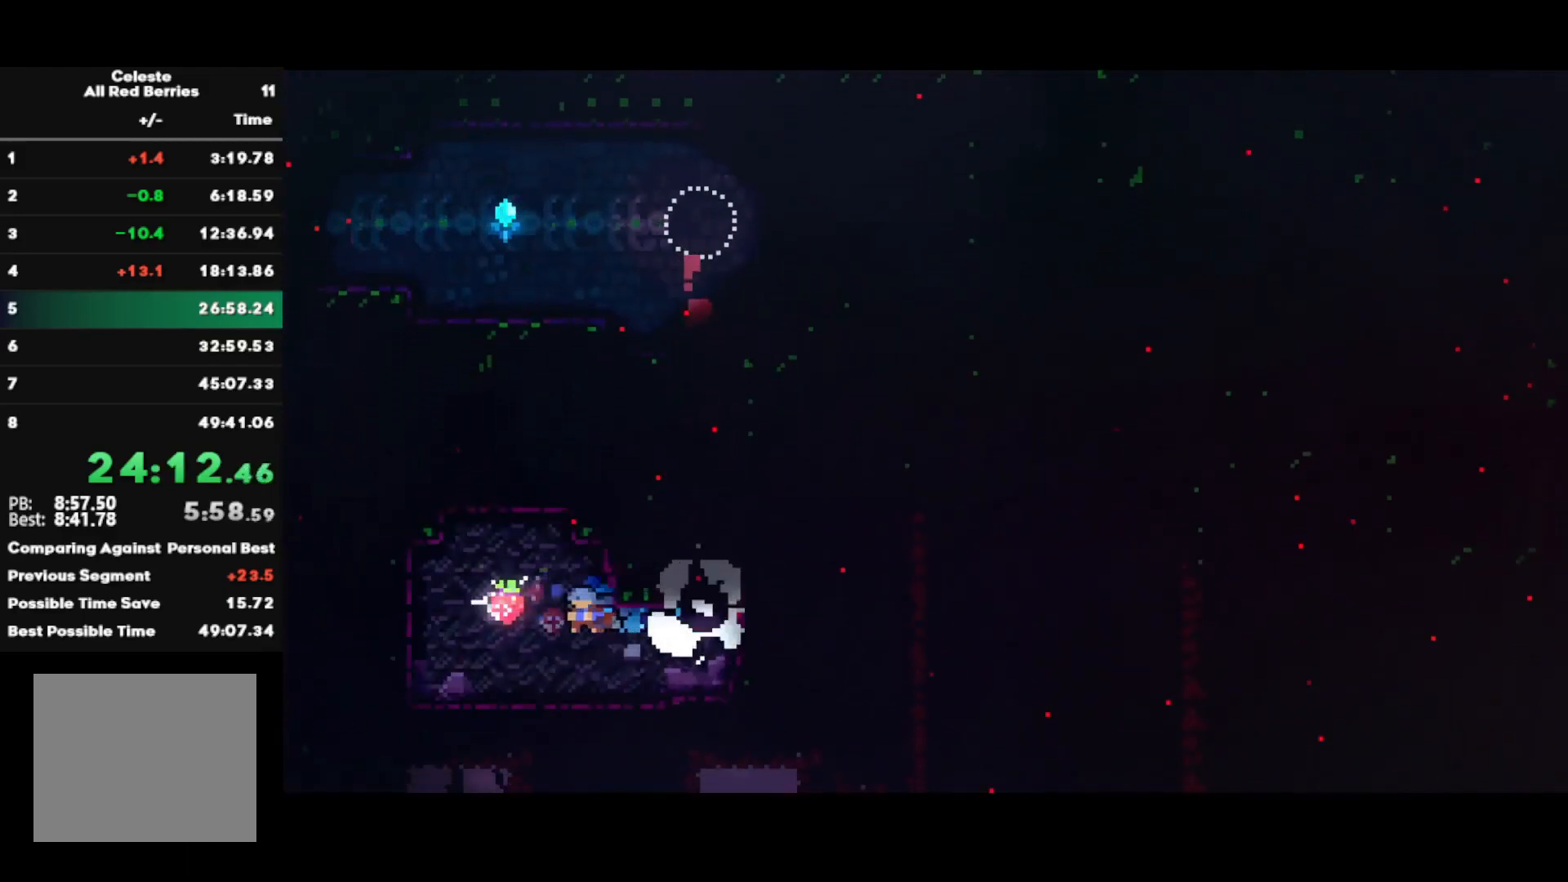
{"buttons": [], "left_stick": "right", "right_stick": "center", "events": [[233, "R2", "up"], [333, "SQUARE", "down"], [467, "SQUARE", "up"]]}
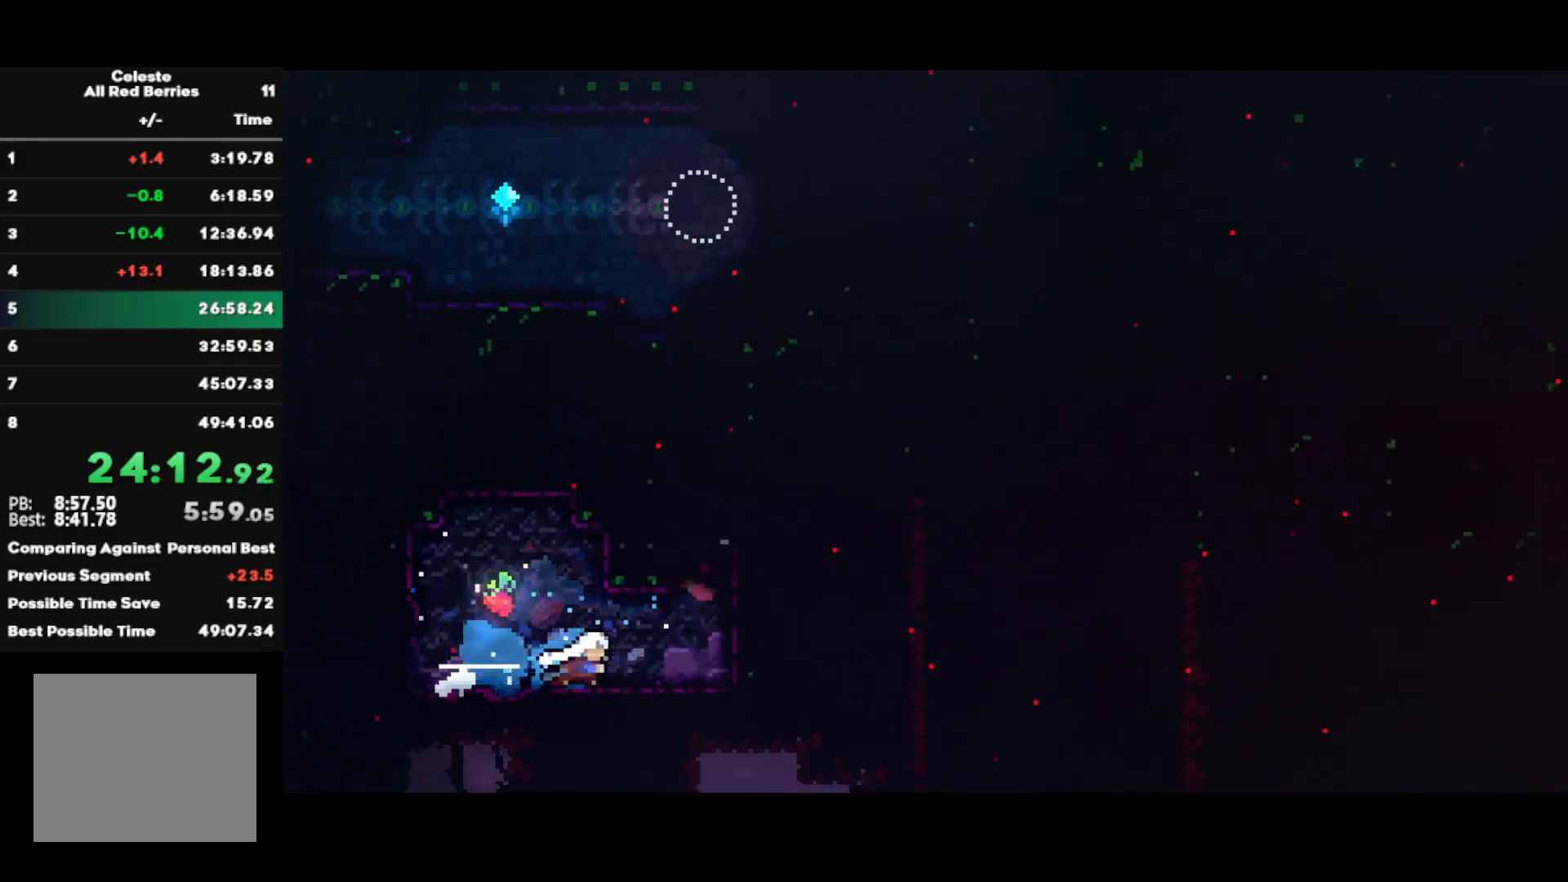
{"buttons": ["CROSS"], "left_stick": "up", "right_stick": "center", "events": [[50, "CROSS", "down"], [133, "CROSS", "up"], [167, "left_stick", "up"], [200, "SQUARE", "down"], [350, "SQUARE", "up"], [450, "CROSS", "down"]]}
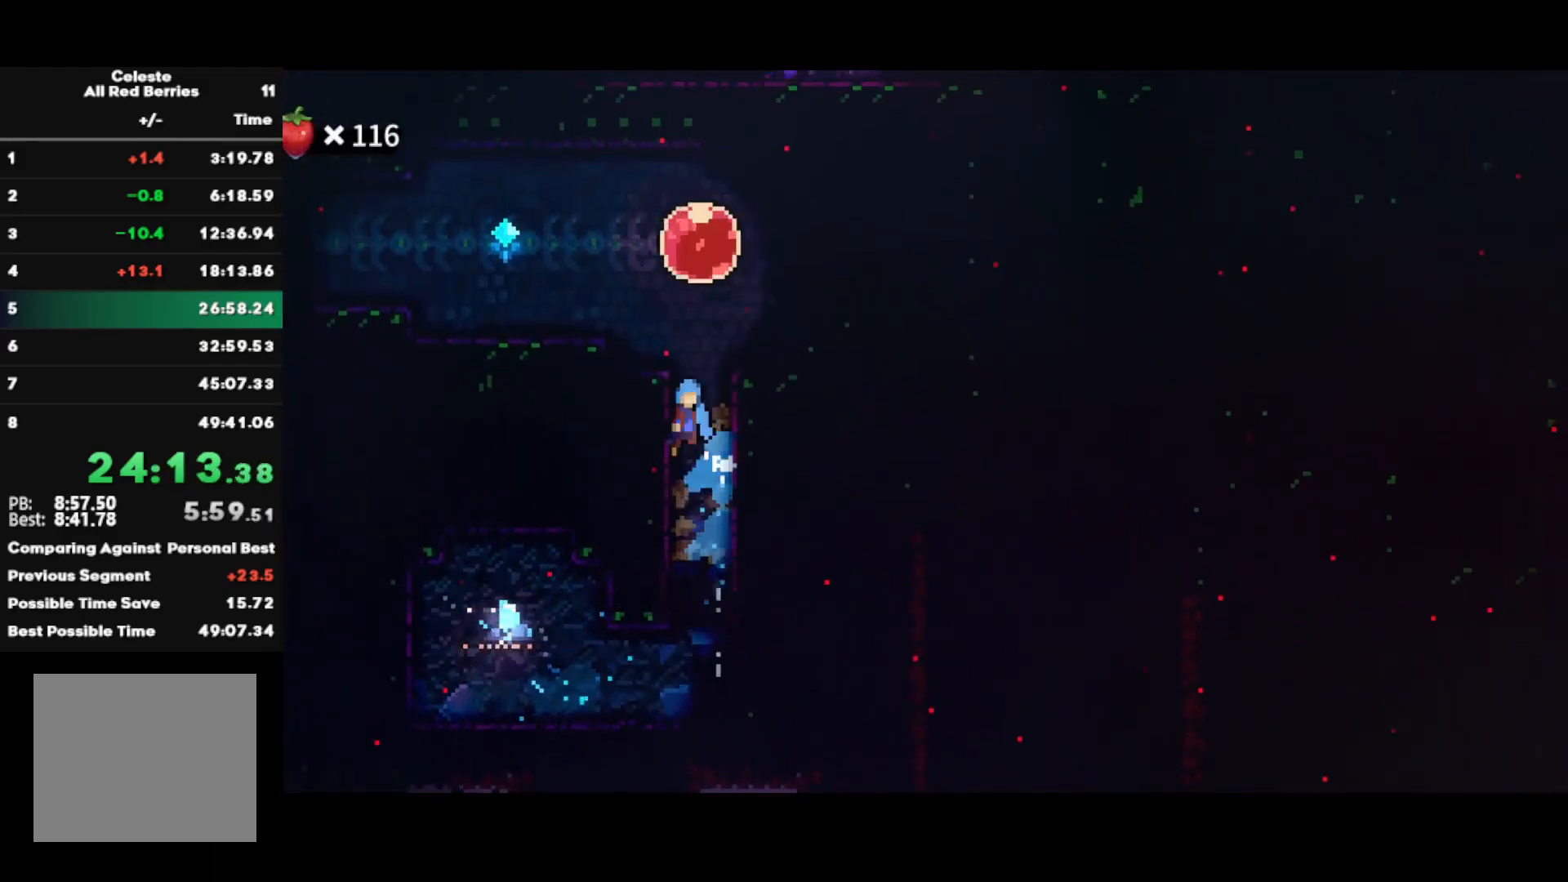
{"buttons": [], "left_stick": "left", "right_stick": "center", "events": [[200, "CROSS", "up"], [250, "SQUARE", "down"], [267, "left_stick", "left"], [367, "SQUARE", "up"]]}
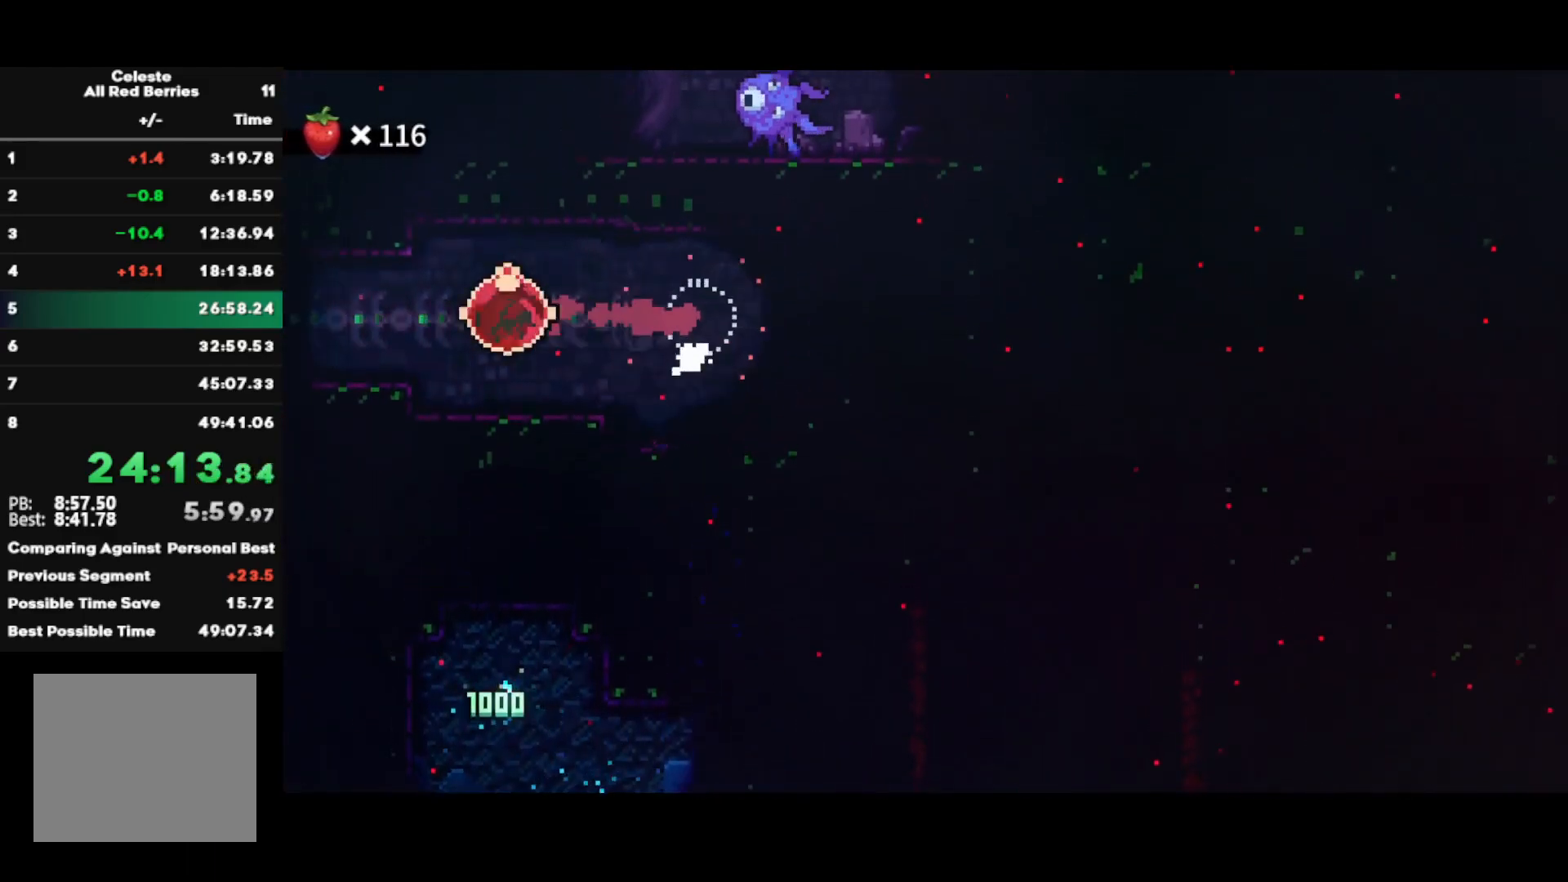
{"buttons": ["CROSS"], "left_stick": "left", "right_stick": "center", "events": [[17, "left_stick", "down-left"], [117, "SQUARE", "down"], [250, "CROSS", "down"], [300, "SQUARE", "up"], [333, "left_stick", "center"], [417, "left_stick", "left"]]}
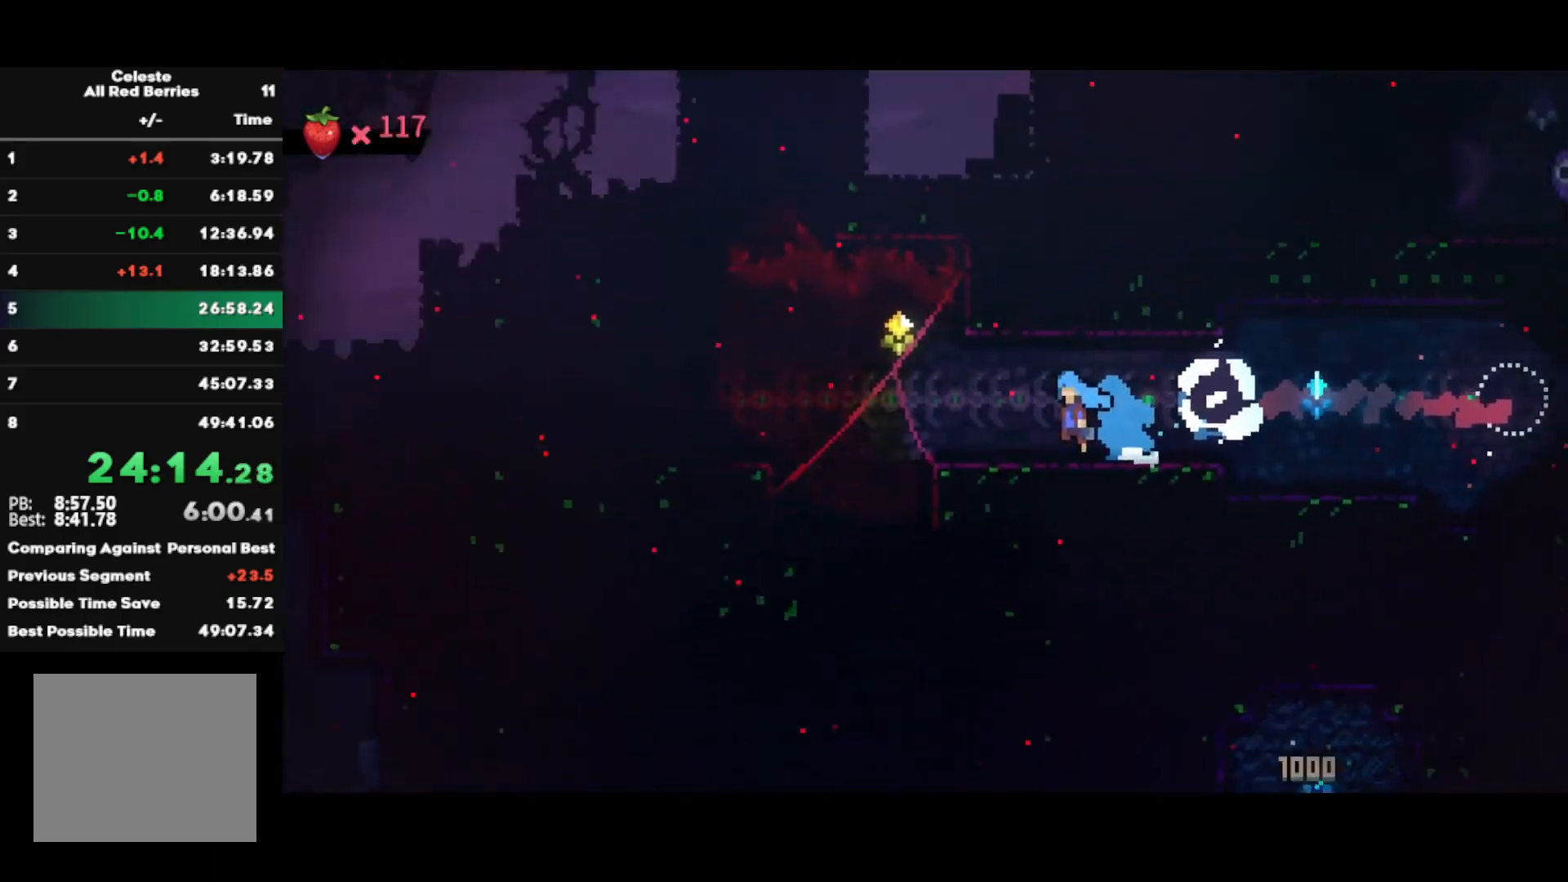
{"buttons": ["CROSS"], "left_stick": "left", "right_stick": "center", "events": []}
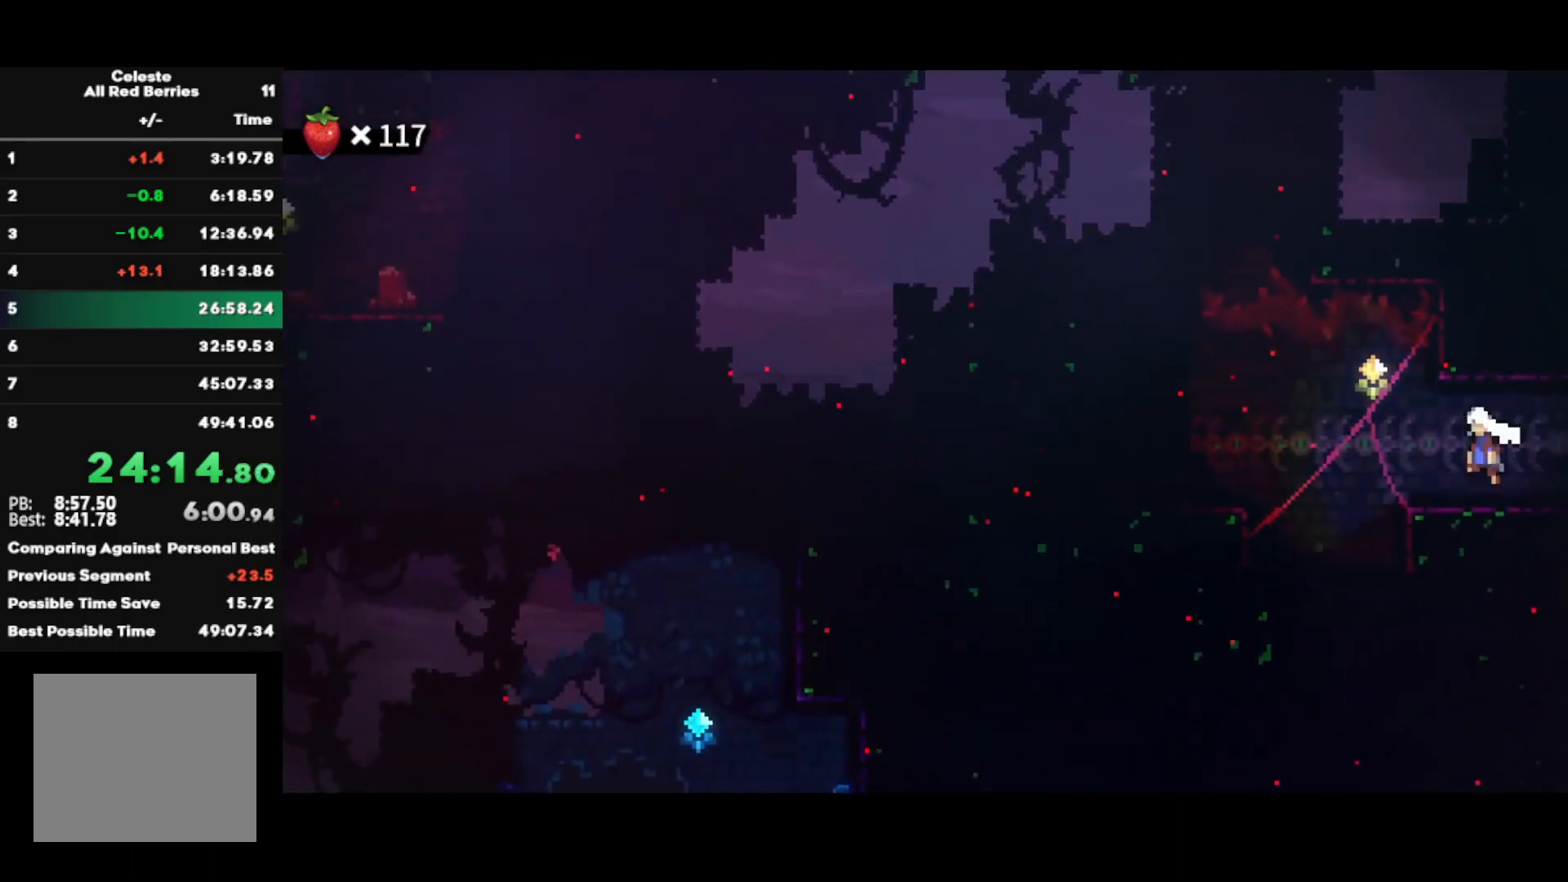
{"buttons": ["CROSS", "R1"], "left_stick": "up-right", "right_stick": "center", "events": [[100, "CROSS", "up"], [183, "SQUARE", "down"], [183, "left_stick", "up"], [350, "SQUARE", "up"], [367, "left_stick", "up-right"], [450, "R1", "down"], [500, "CROSS", "down"]]}
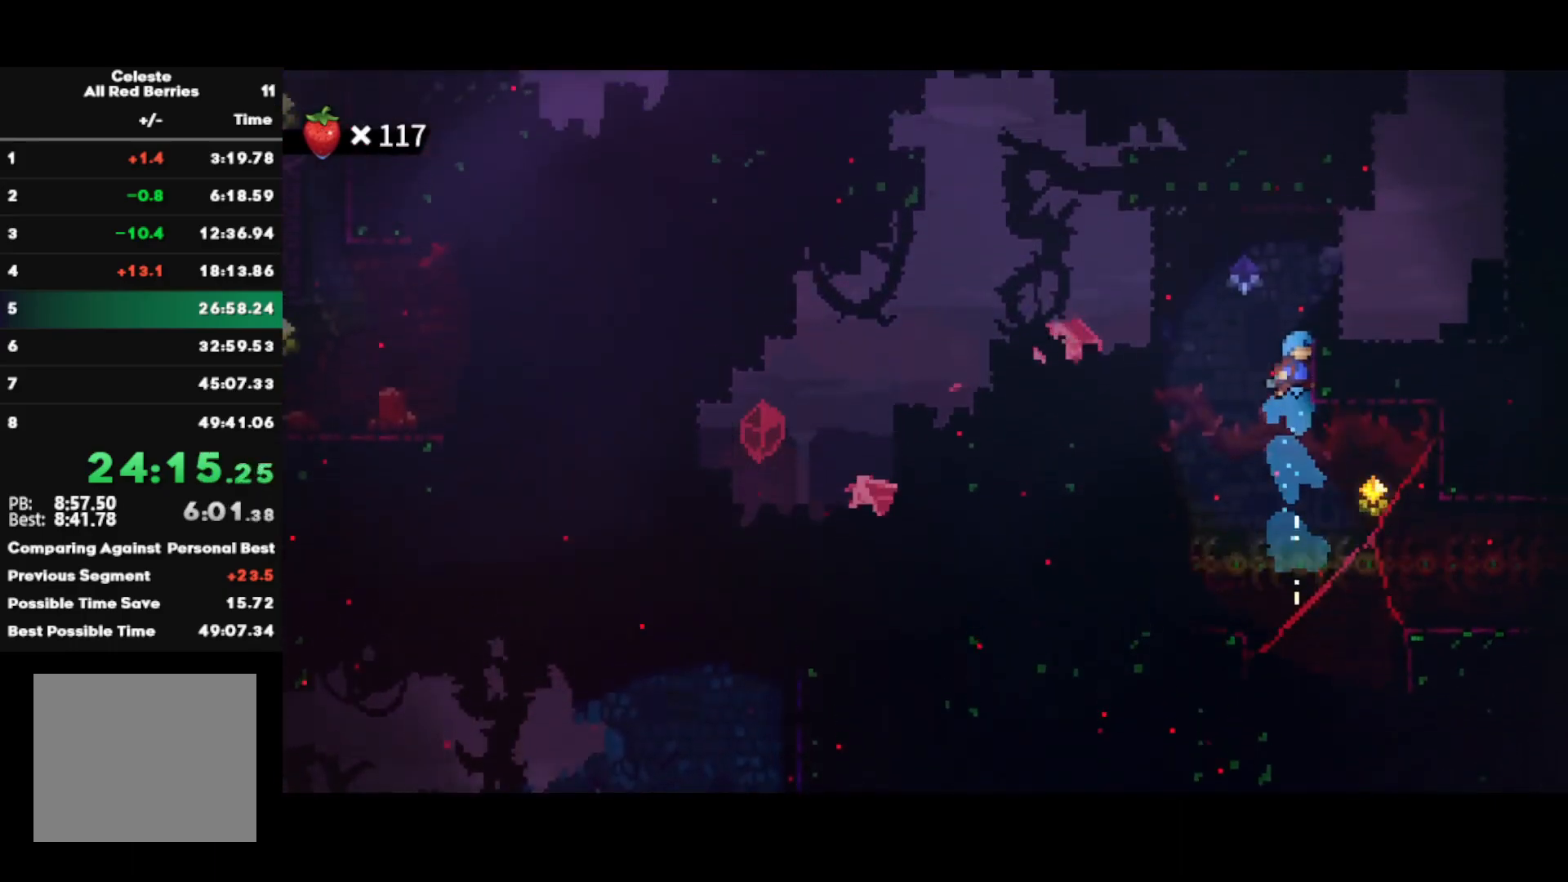
{"buttons": ["CROSS"], "left_stick": "up-right", "right_stick": "center", "events": [[83, "CROSS", "up"], [83, "R1", "up"], [333, "CROSS", "down"]]}
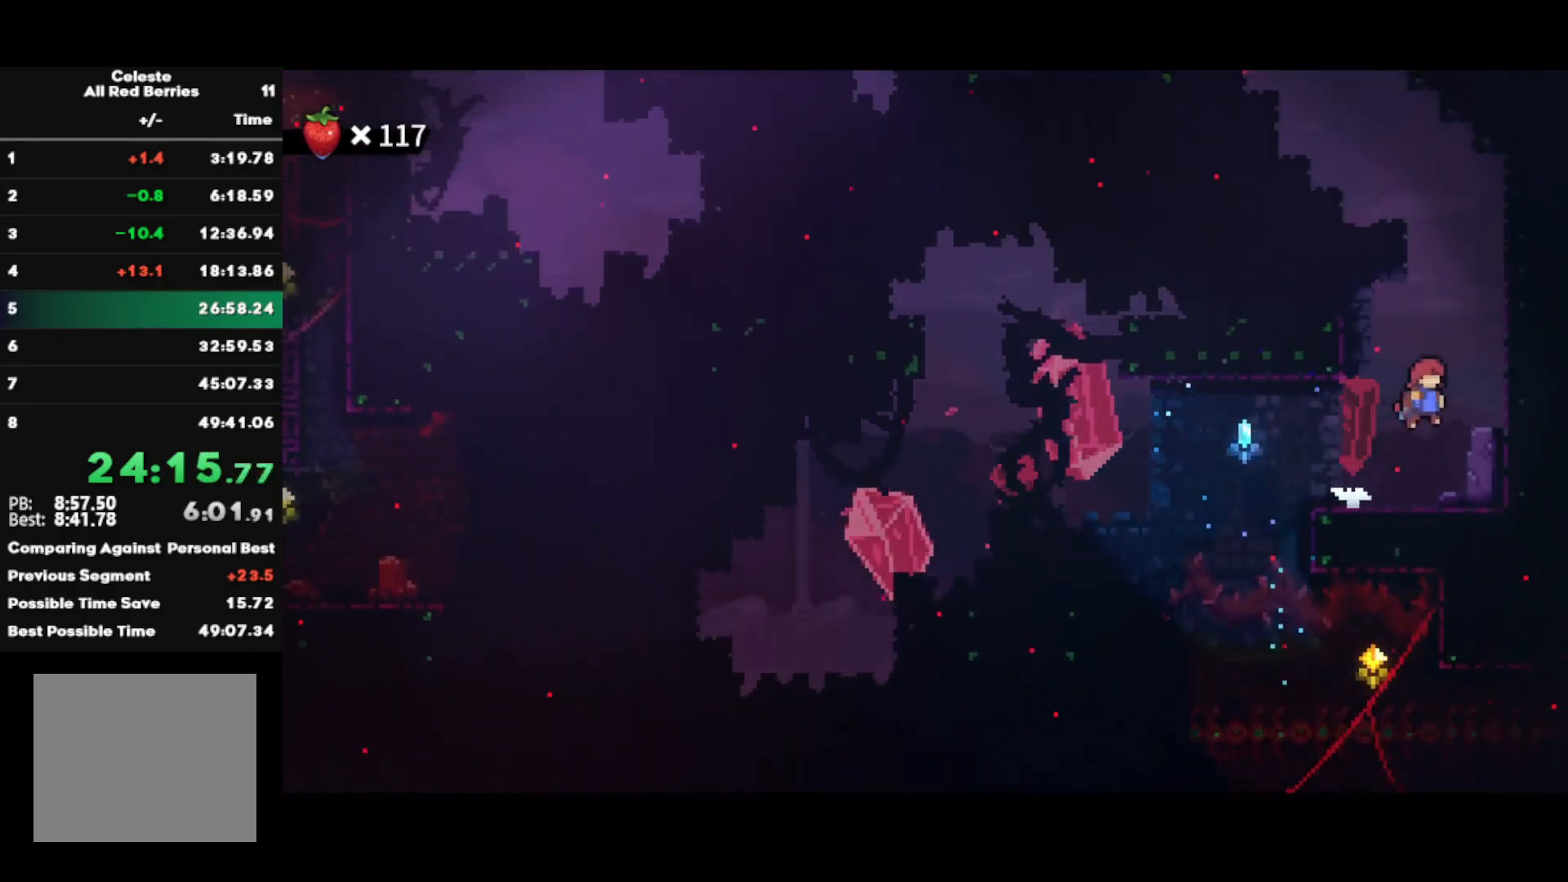
{"buttons": ["CROSS"], "left_stick": "center", "right_stick": "center", "events": [[100, "CROSS", "up"], [133, "left_stick", "up"], [167, "SQUARE", "down"], [300, "SQUARE", "up"], [333, "left_stick", "center"], [383, "CROSS", "down"]]}
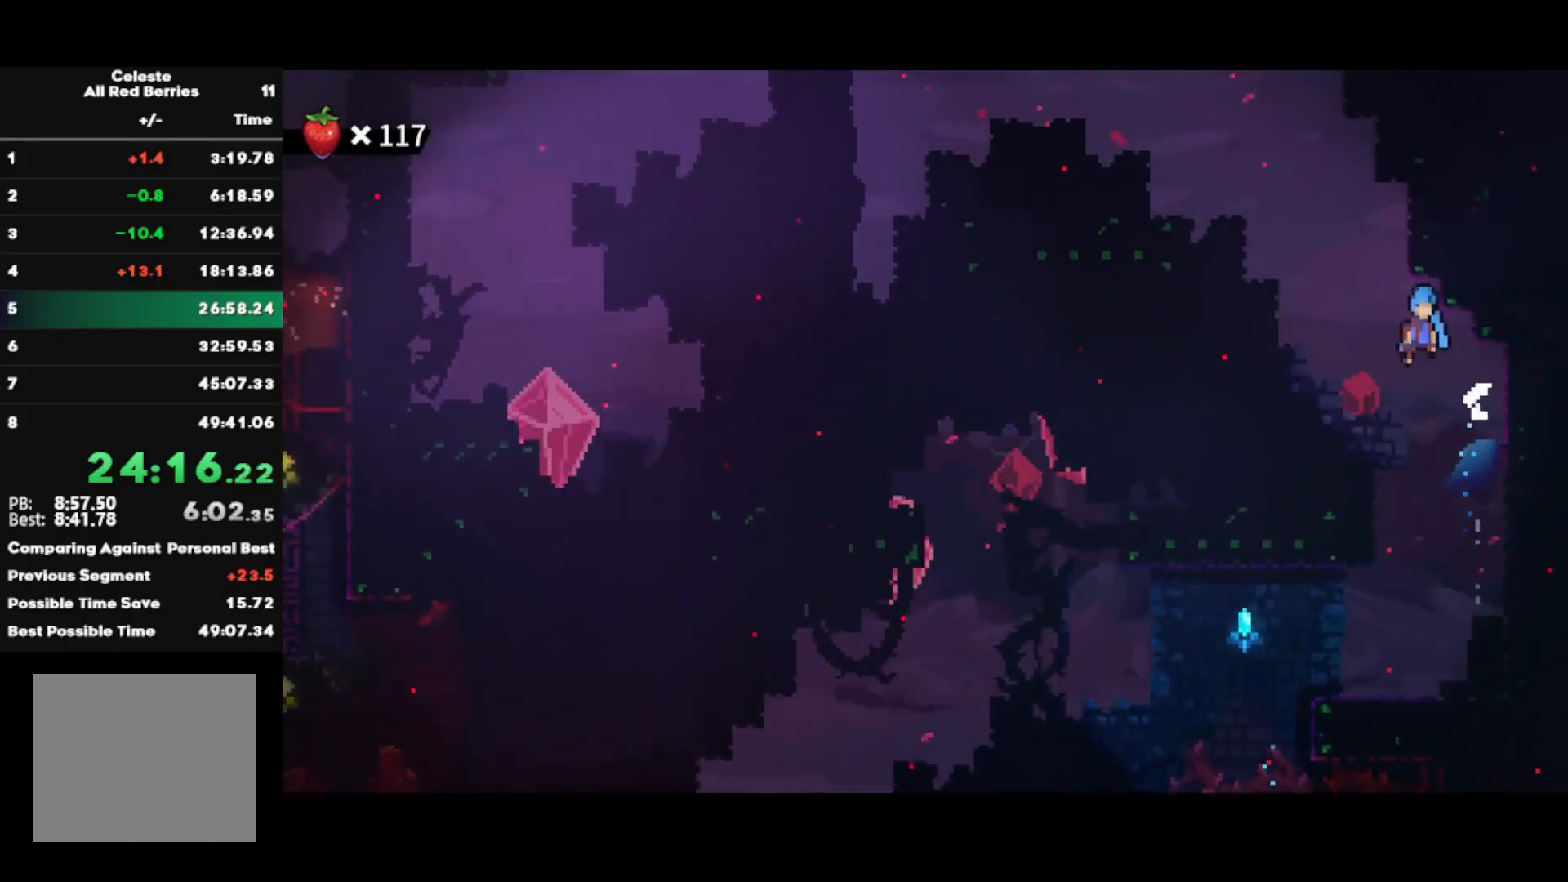
{"buttons": [], "left_stick": "right", "right_stick": "center", "events": [[117, "left_stick", "right"], [150, "CROSS", "up"], [200, "CROSS", "down"], [200, "R1", "down"], [317, "CROSS", "up"], [350, "CROSS", "down"], [433, "CROSS", "up"], [433, "R1", "up"]]}
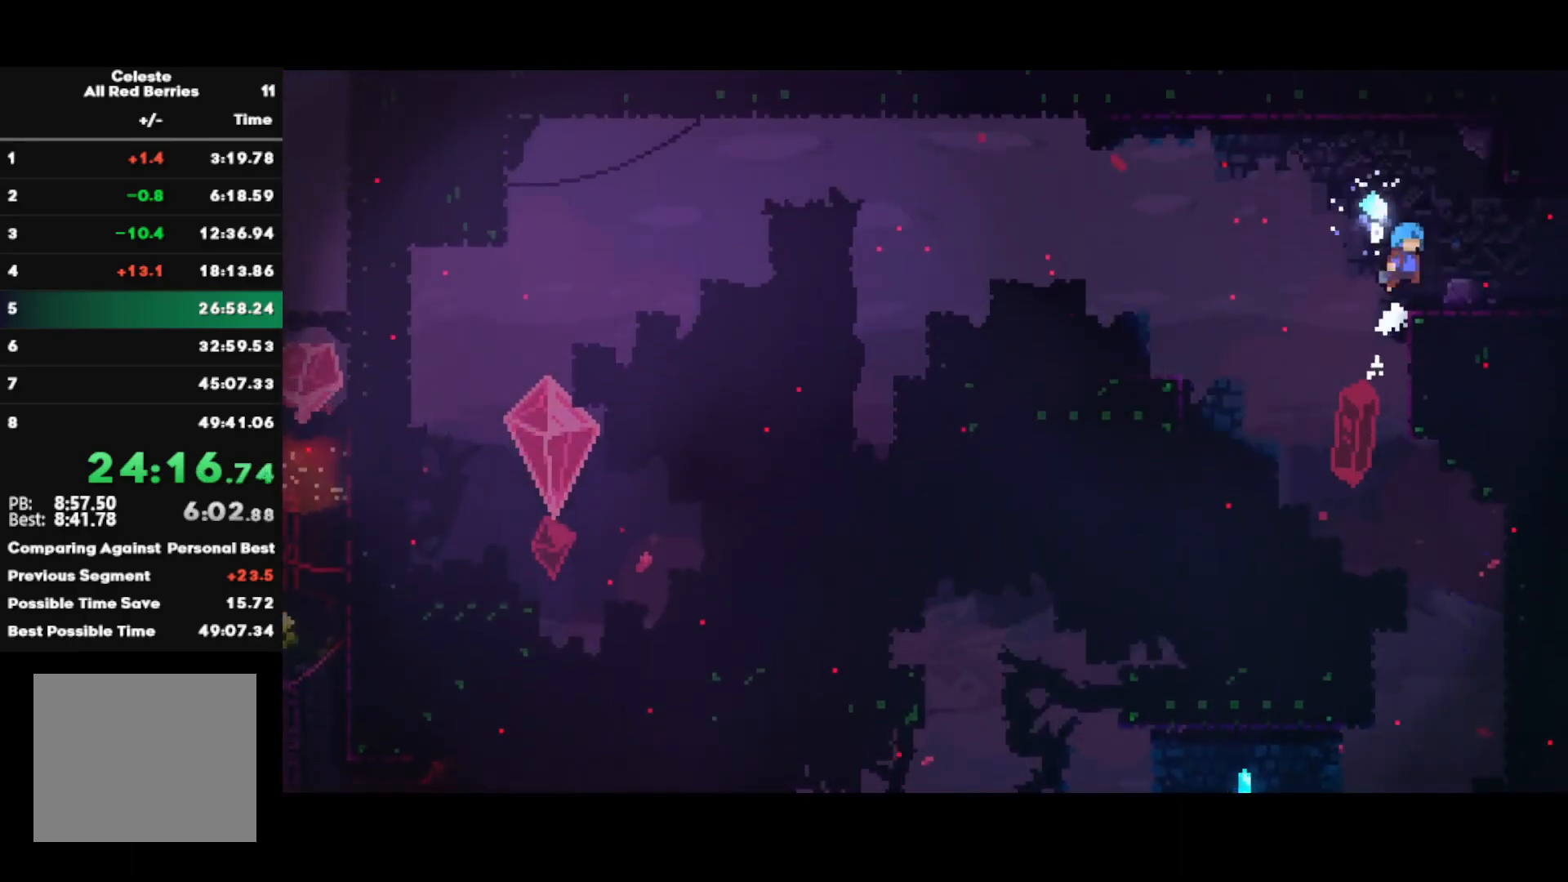
{"buttons": ["R2"], "left_stick": "right", "right_stick": "center", "events": [[100, "left_stick", "down-right"], [167, "CIRCLE", "down"], [167, "R2", "down"], [183, "CROSS", "down"], [250, "CROSS", "up"], [283, "CIRCLE", "up"], [300, "left_stick", "center"], [383, "left_stick", "right"]]}
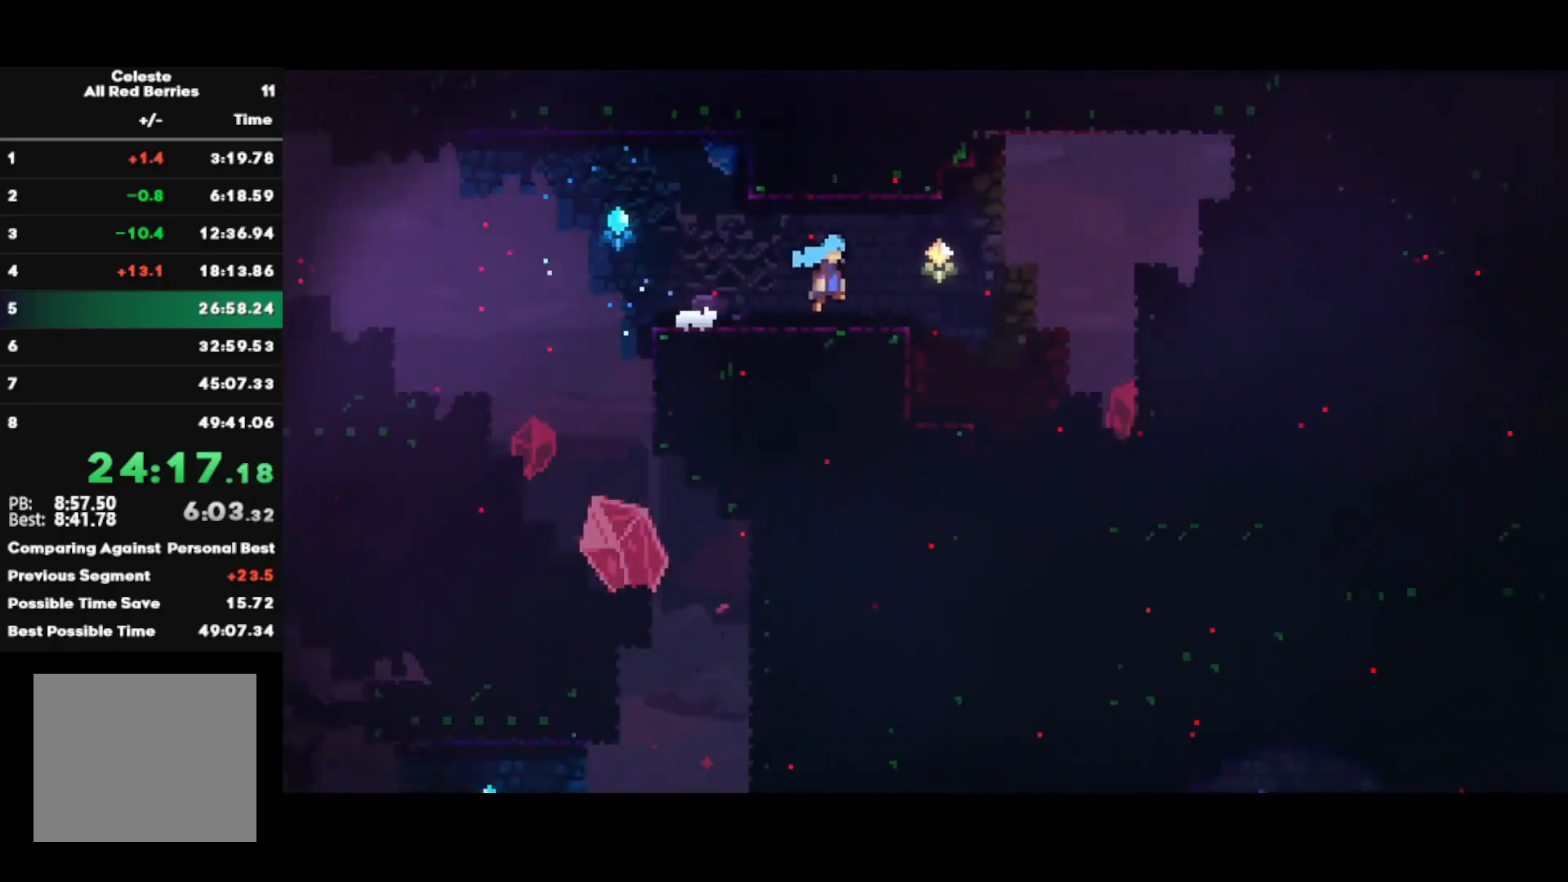
{"buttons": ["R2"], "left_stick": "right", "right_stick": "center", "events": []}
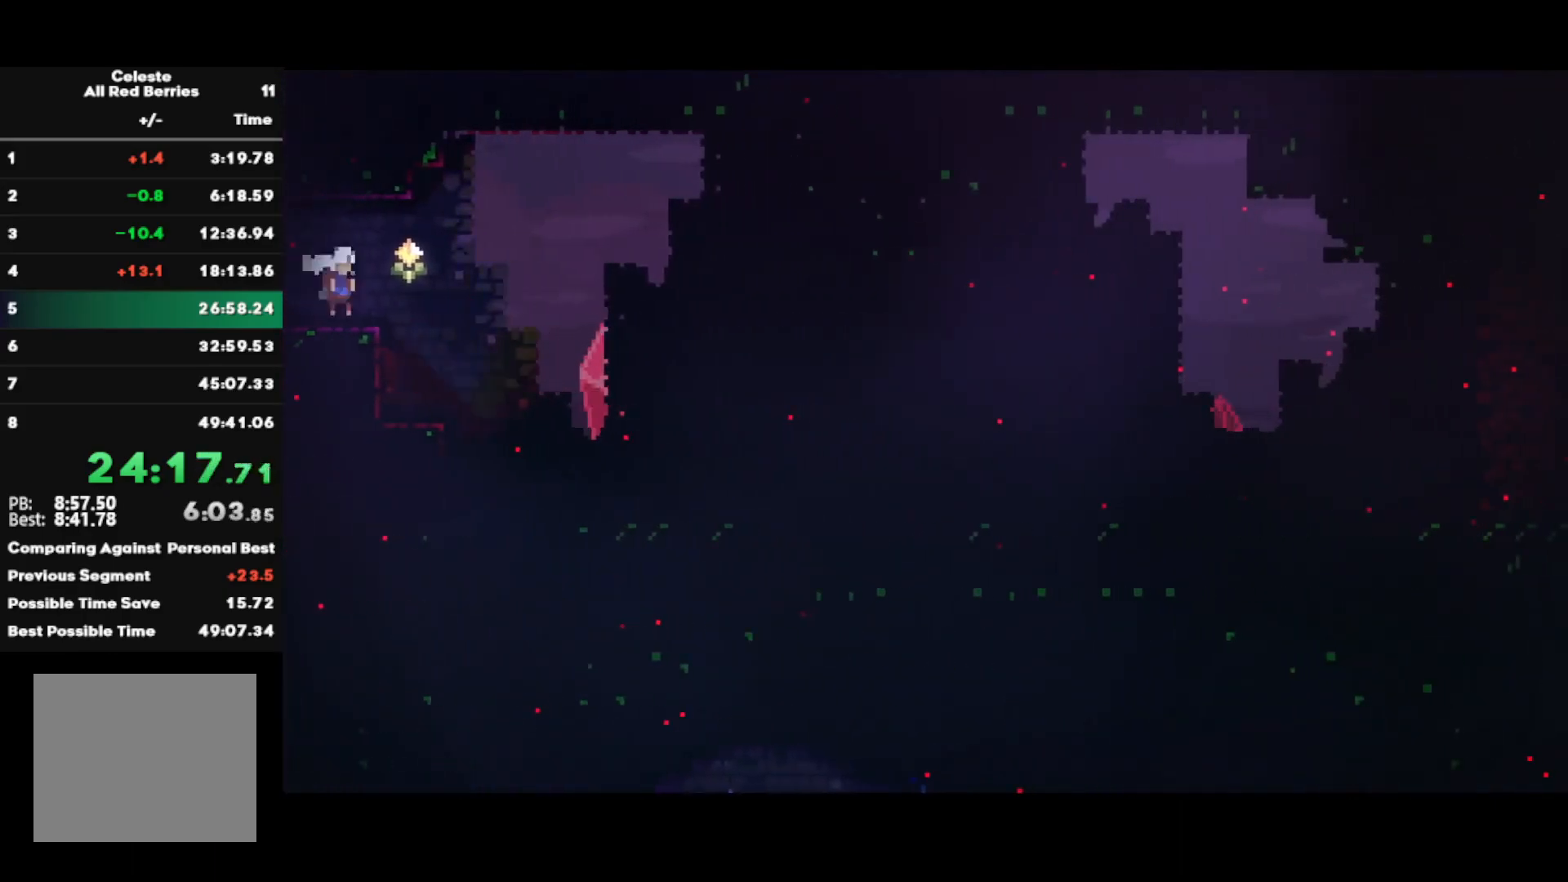
{"buttons": [], "left_stick": "left", "right_stick": "center", "events": [[117, "left_stick", "down"], [183, "SQUARE", "down"], [283, "SQUARE", "up"], [300, "R2", "up"], [300, "left_stick", "center"], [417, "left_stick", "left"]]}
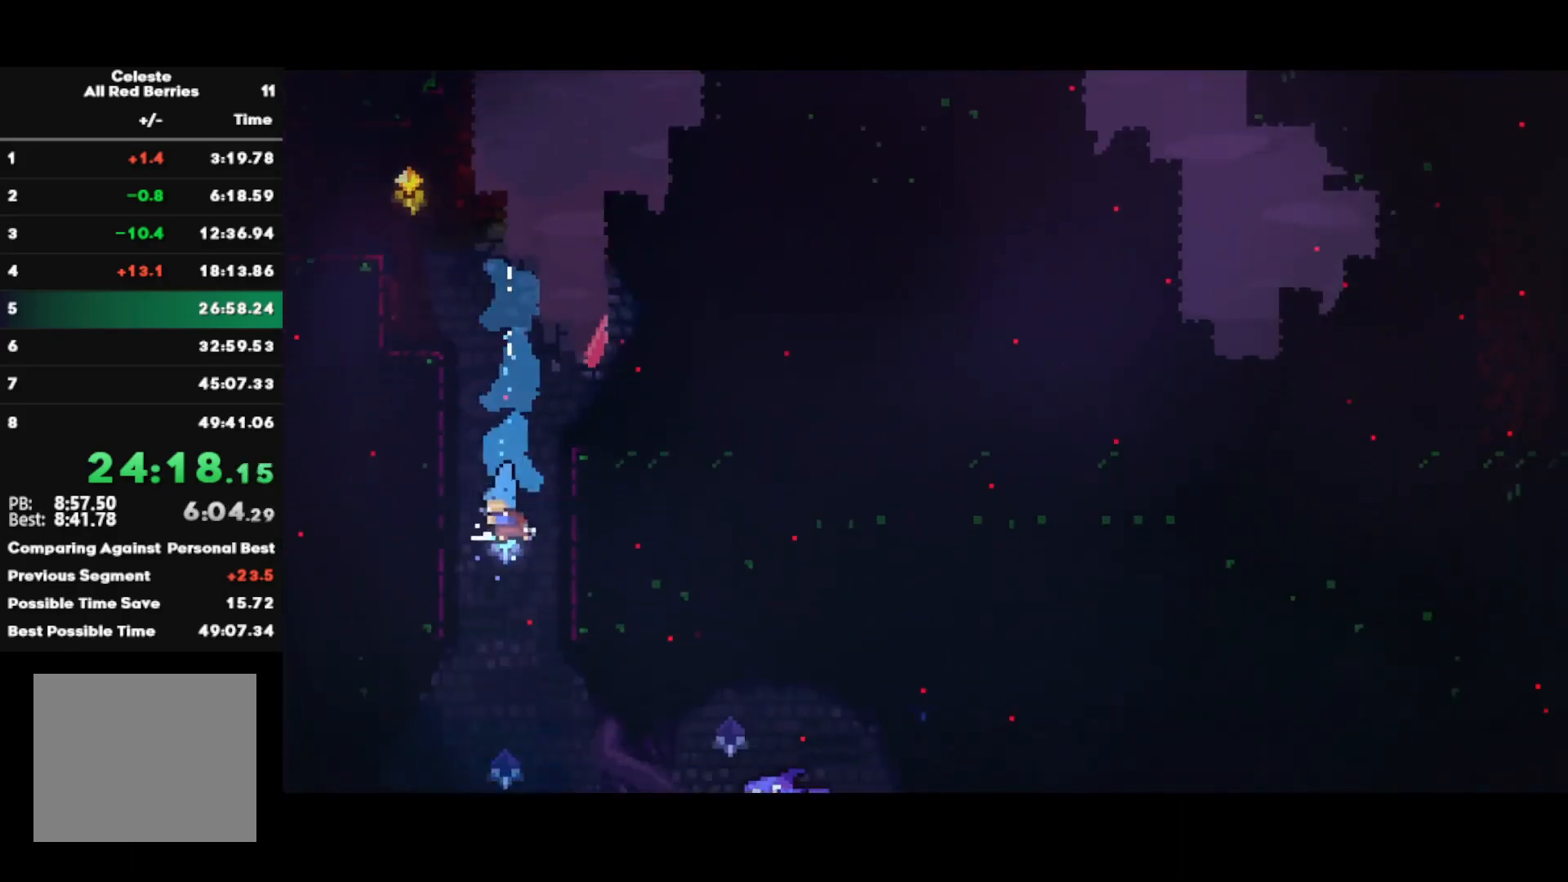
{"buttons": ["CROSS", "R1"], "left_stick": "center", "right_stick": "center", "events": [[133, "R1", "down"], [150, "CROSS", "down"], [317, "CROSS", "up"], [317, "left_stick", "center"], [400, "CROSS", "down"]]}
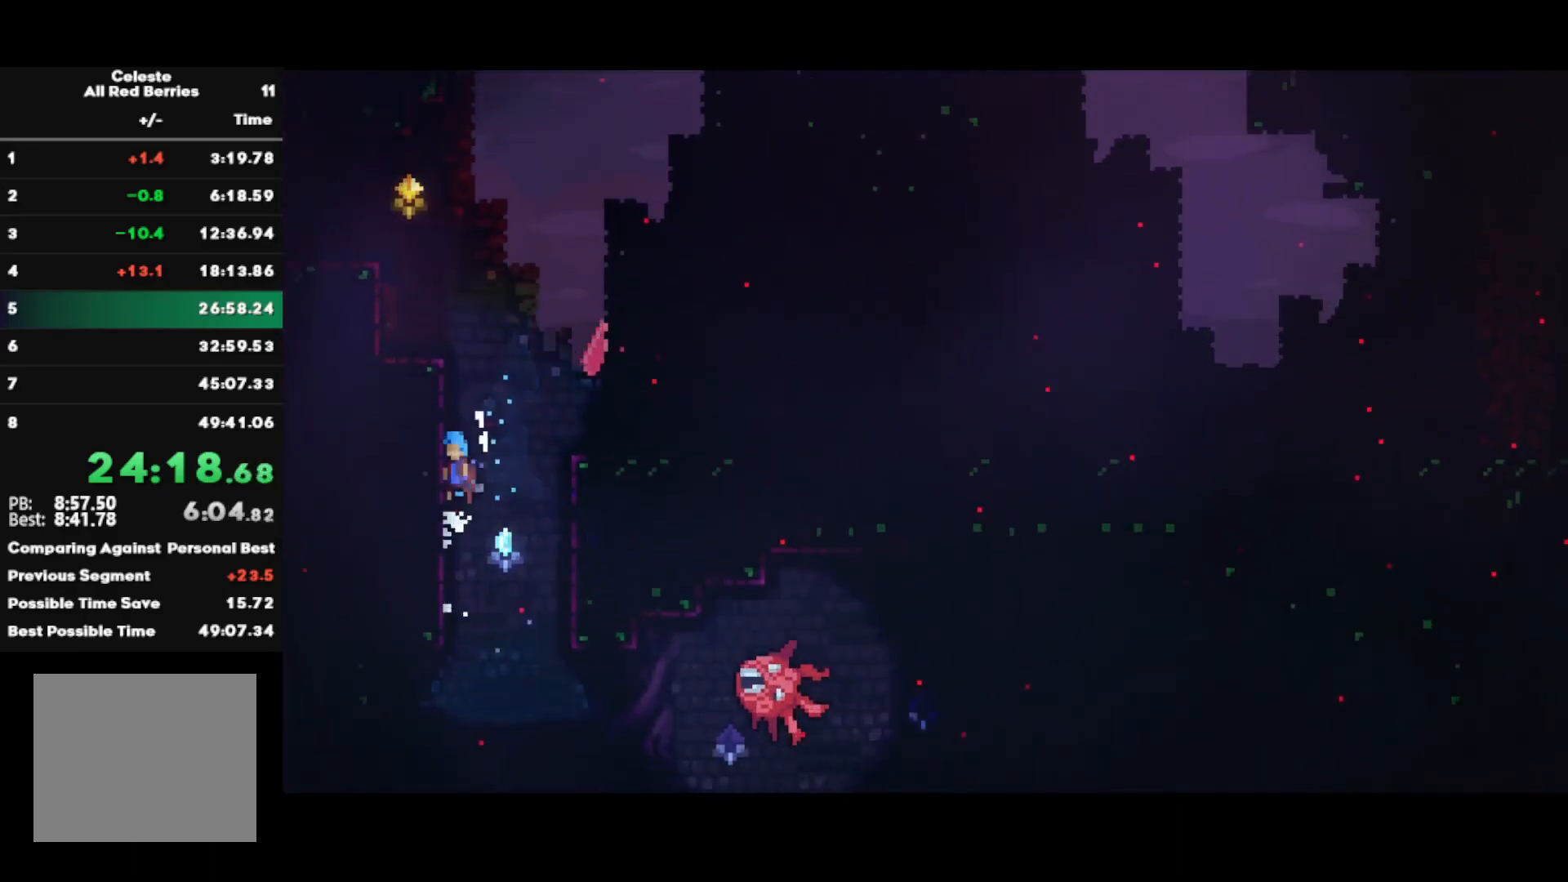
{"buttons": ["R1"], "left_stick": "center", "right_stick": "center", "events": [[17, "CROSS", "up"], [217, "CROSS", "down"], [267, "CROSS", "up"]]}
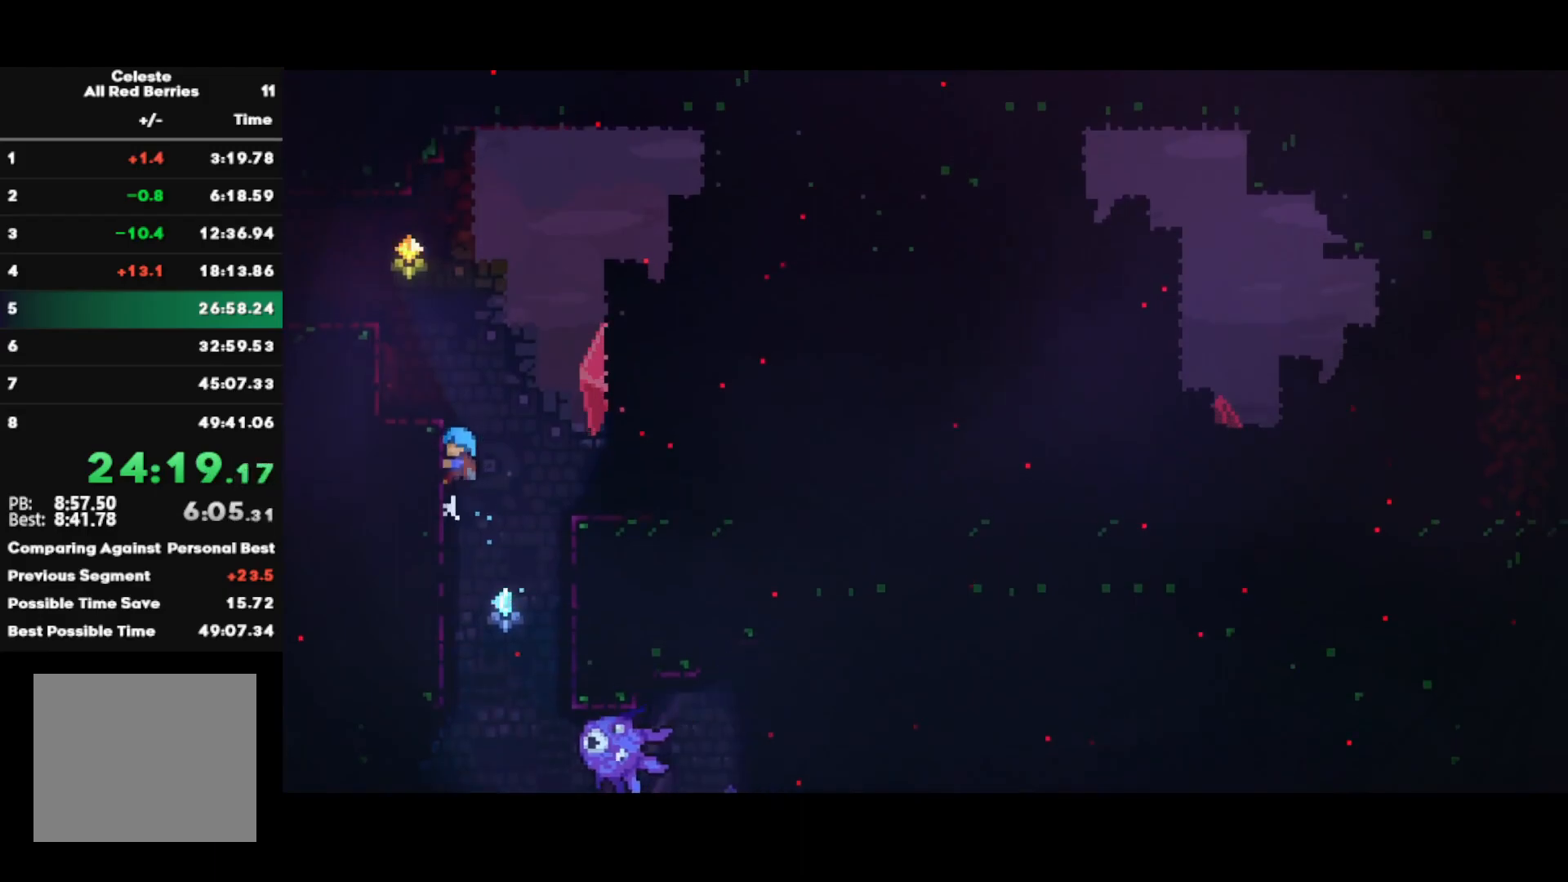
{"buttons": [], "left_stick": "right", "right_stick": "center", "events": [[167, "left_stick", "right"], [233, "CROSS", "down"], [317, "CROSS", "up"], [317, "R1", "up"]]}
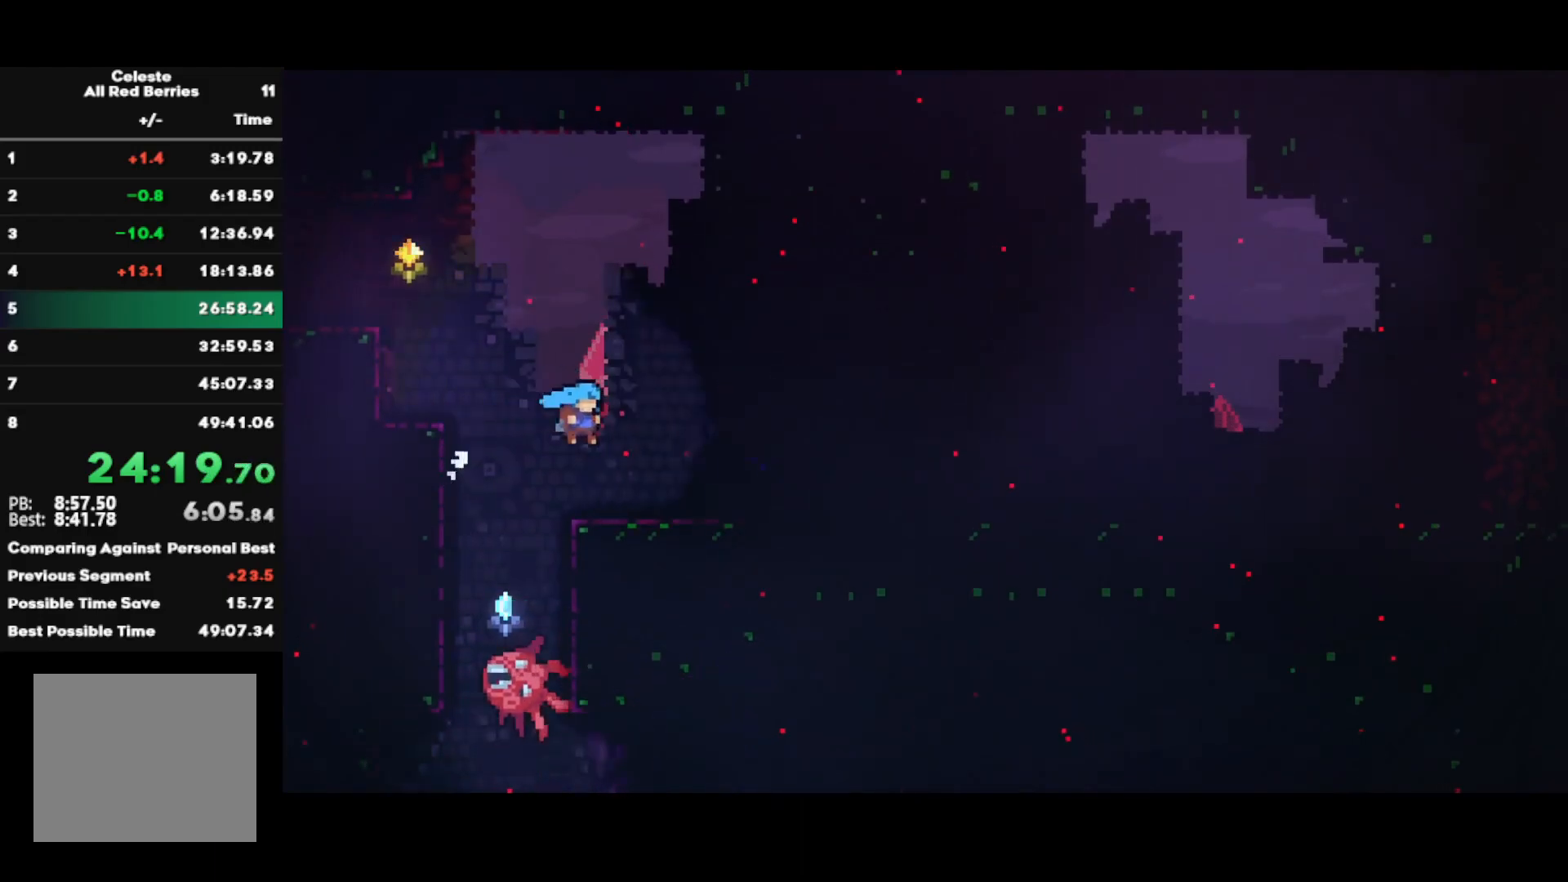
{"buttons": ["SQUARE", "L1", "R2"], "left_stick": "down-right", "right_stick": "center", "events": [[33, "left_stick", "down-right"], [167, "R2", "down"], [200, "SQUARE", "down"], [283, "SQUARE", "up"], [417, "L1", "down"], [417, "SQUARE", "down"]]}
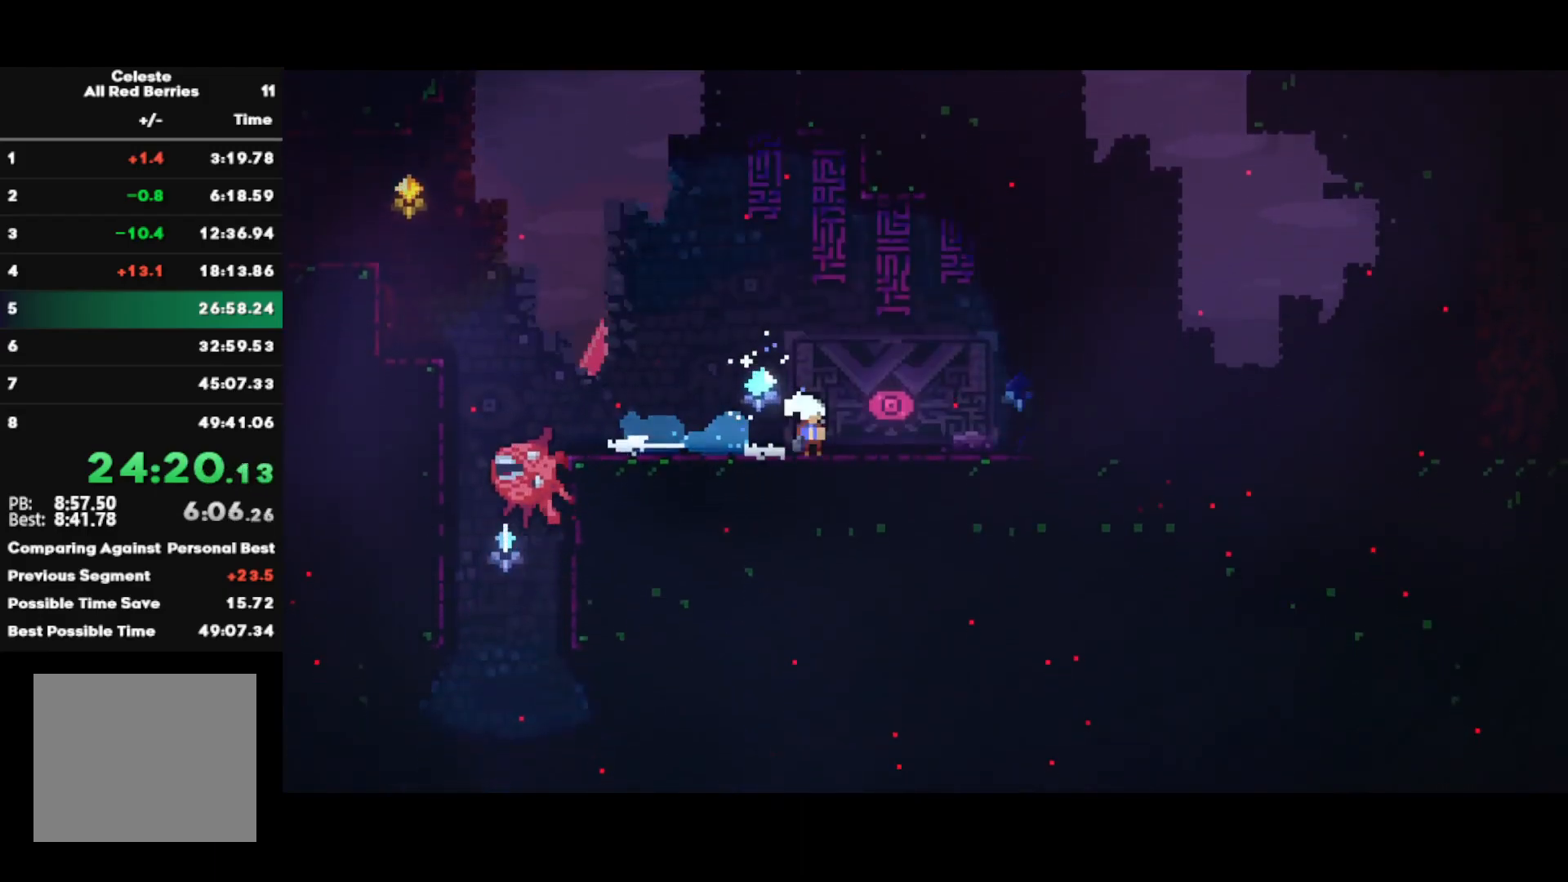
{"buttons": ["SQUARE", "L1", "R2"], "left_stick": "down-right", "right_stick": "center", "events": [[33, "L1", "up"], [33, "SQUARE", "up"], [167, "L1", "down"], [167, "SQUARE", "down"], [283, "L1", "up"], [283, "SQUARE", "up"], [417, "SQUARE", "down"], [433, "L1", "down"]]}
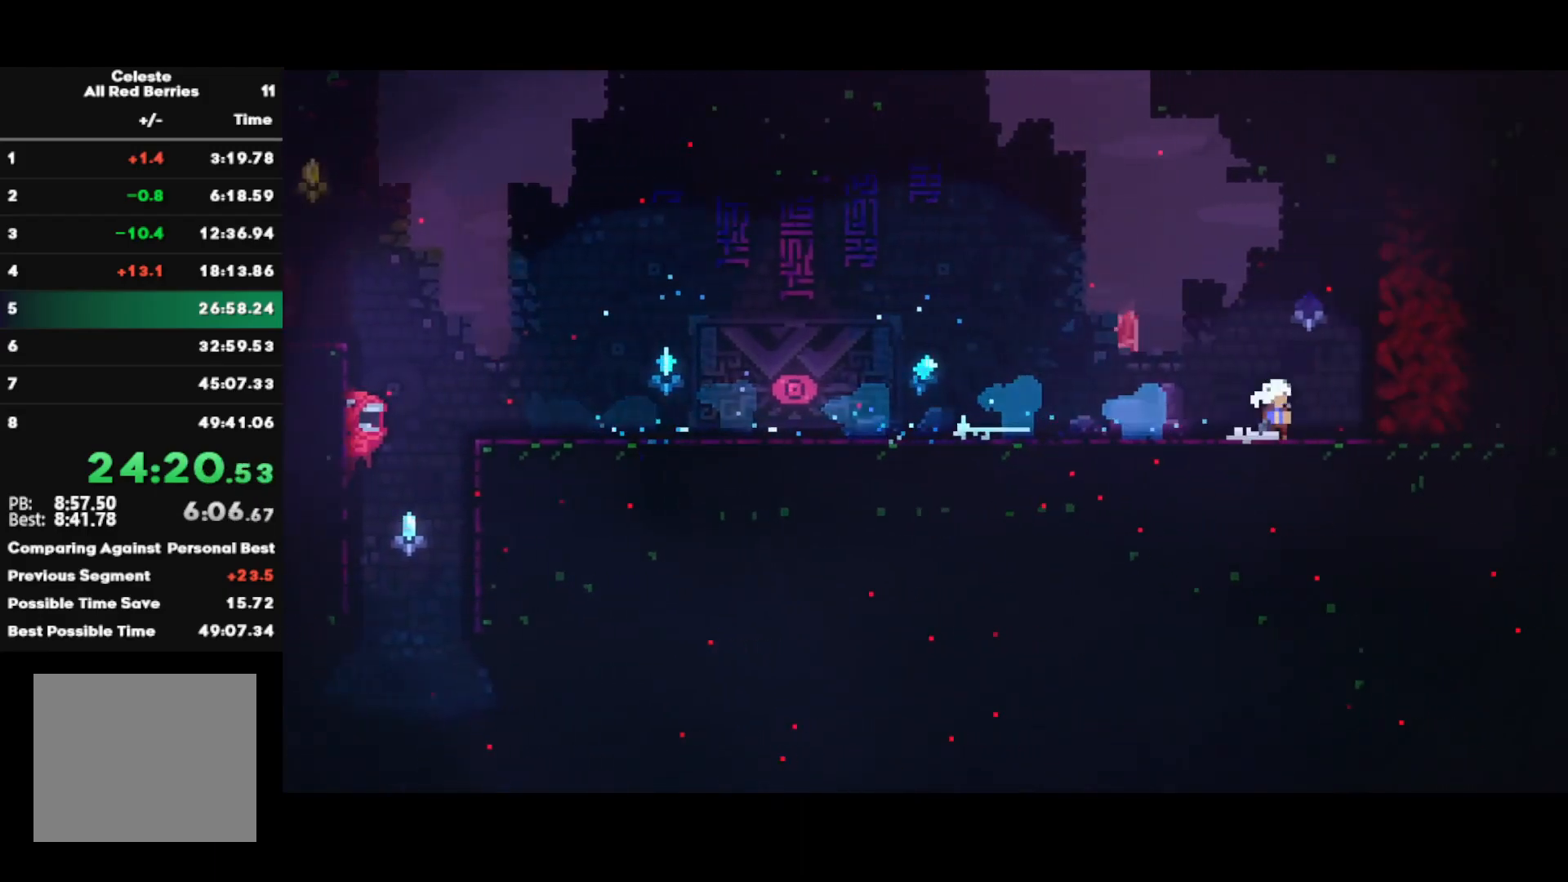
{"buttons": [], "left_stick": "center", "right_stick": "center", "events": [[50, "SQUARE", "up"], [67, "L1", "up"], [67, "R2", "up"], [100, "left_stick", "center"]]}
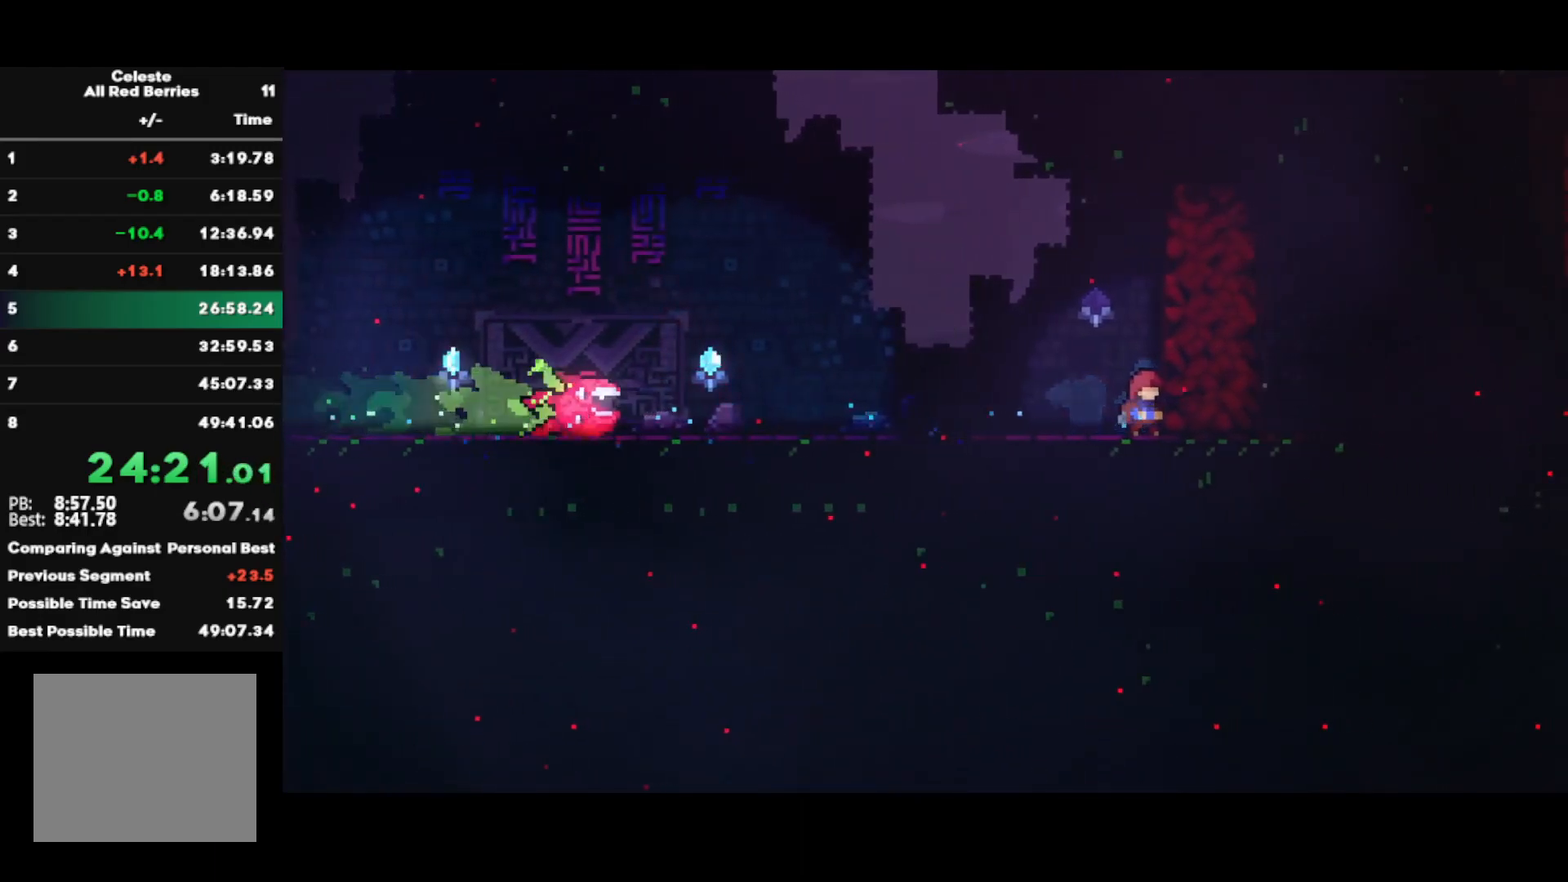
{"buttons": ["CROSS", "L1", "R1"], "left_stick": "right", "right_stick": "center", "events": [[200, "CROSS", "down"], [200, "R1", "down"], [233, "left_stick", "right"], [267, "L1", "down"], [283, "CROSS", "up"], [350, "CROSS", "down"]]}
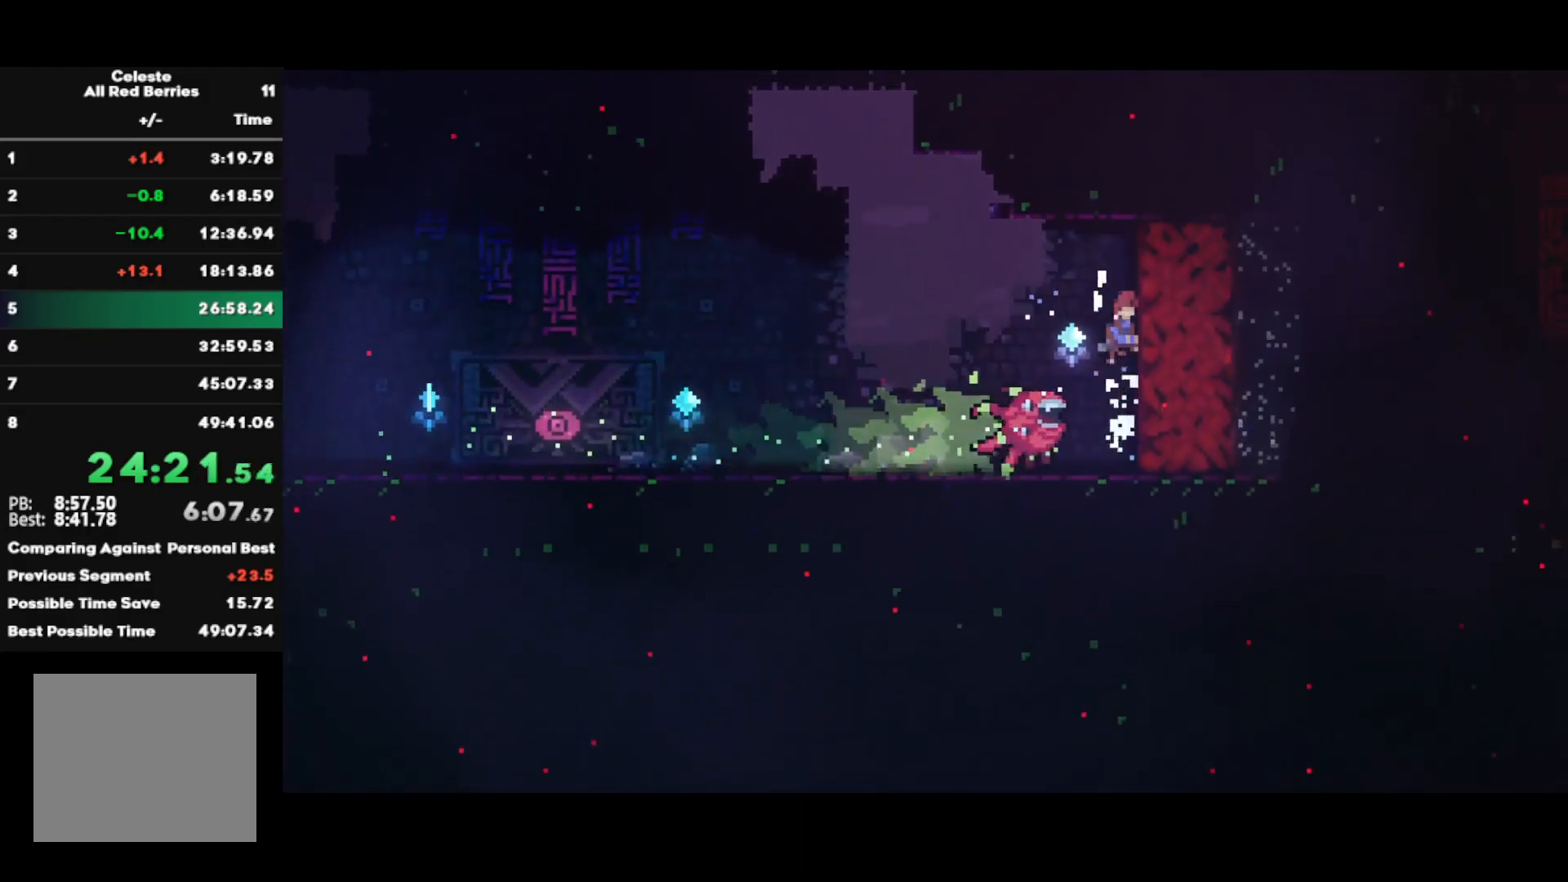
{"buttons": [], "left_stick": "right", "right_stick": "center", "events": [[17, "CROSS", "up"], [50, "L1", "up"], [50, "R1", "up"], [383, "SQUARE", "down"], [500, "SQUARE", "up"]]}